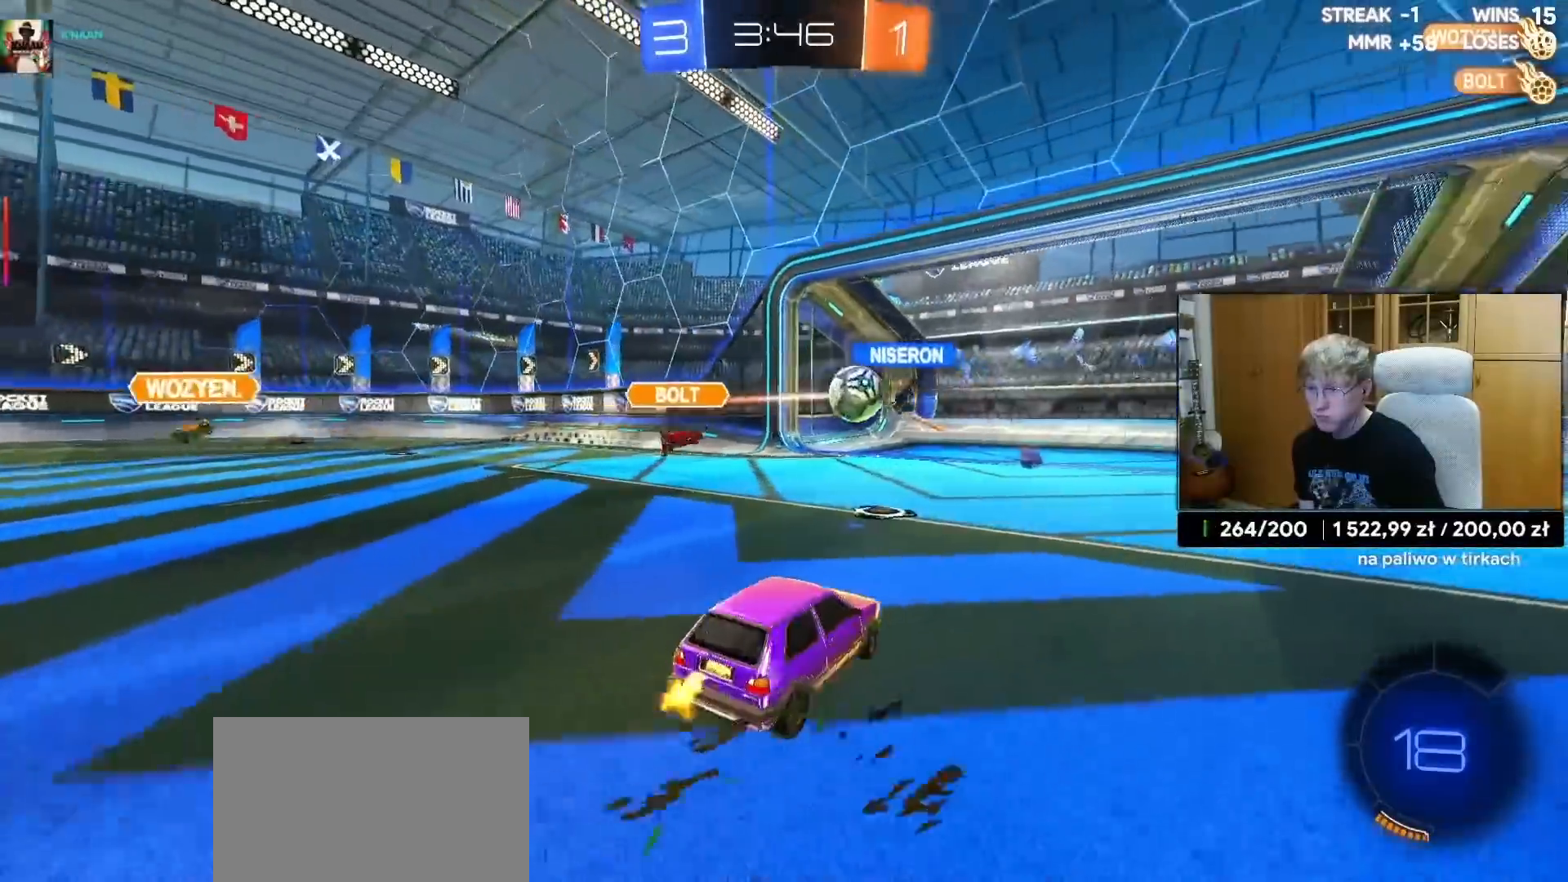
Gameplay with a controller (PlayStation layout); each line is a JSON object with the inputs held at the frame after it. "events" lists button and stick changes between this image and that frame as [ms after this image, input, new state], when the widget could be followed in between.
{"buttons": ["R2"], "left_stick": "right", "right_stick": "center", "events": [[83, "left_stick", "center"], [333, "left_stick", "left"], [500, "left_stick", "right"]]}
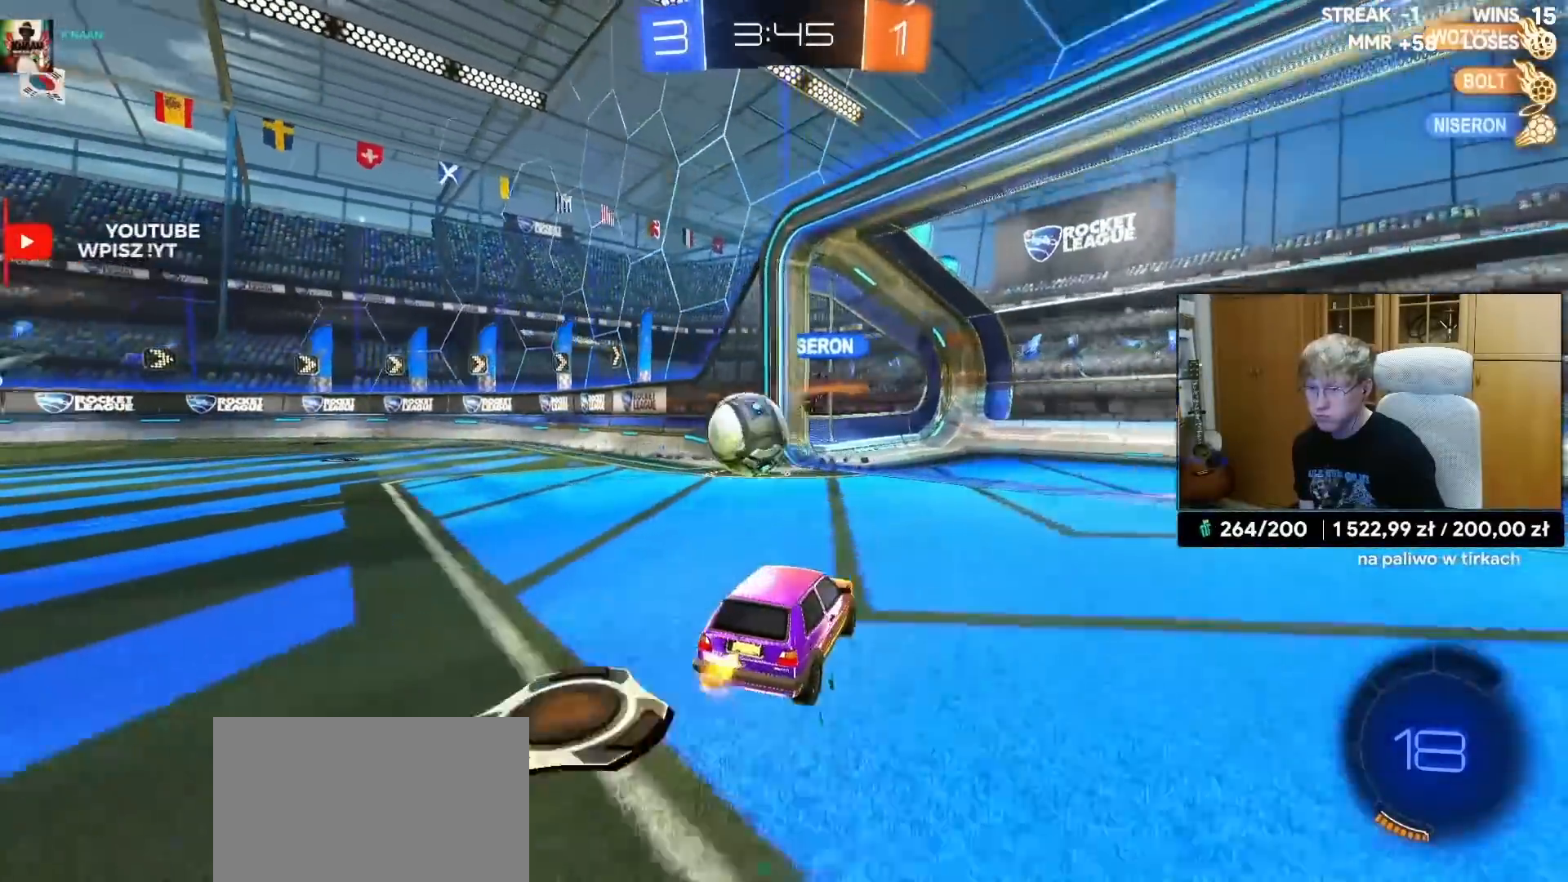
{"buttons": ["L2"], "left_stick": "left", "right_stick": "center", "events": [[100, "left_stick", "left"], [167, "R2", "up"], [300, "L2", "down"]]}
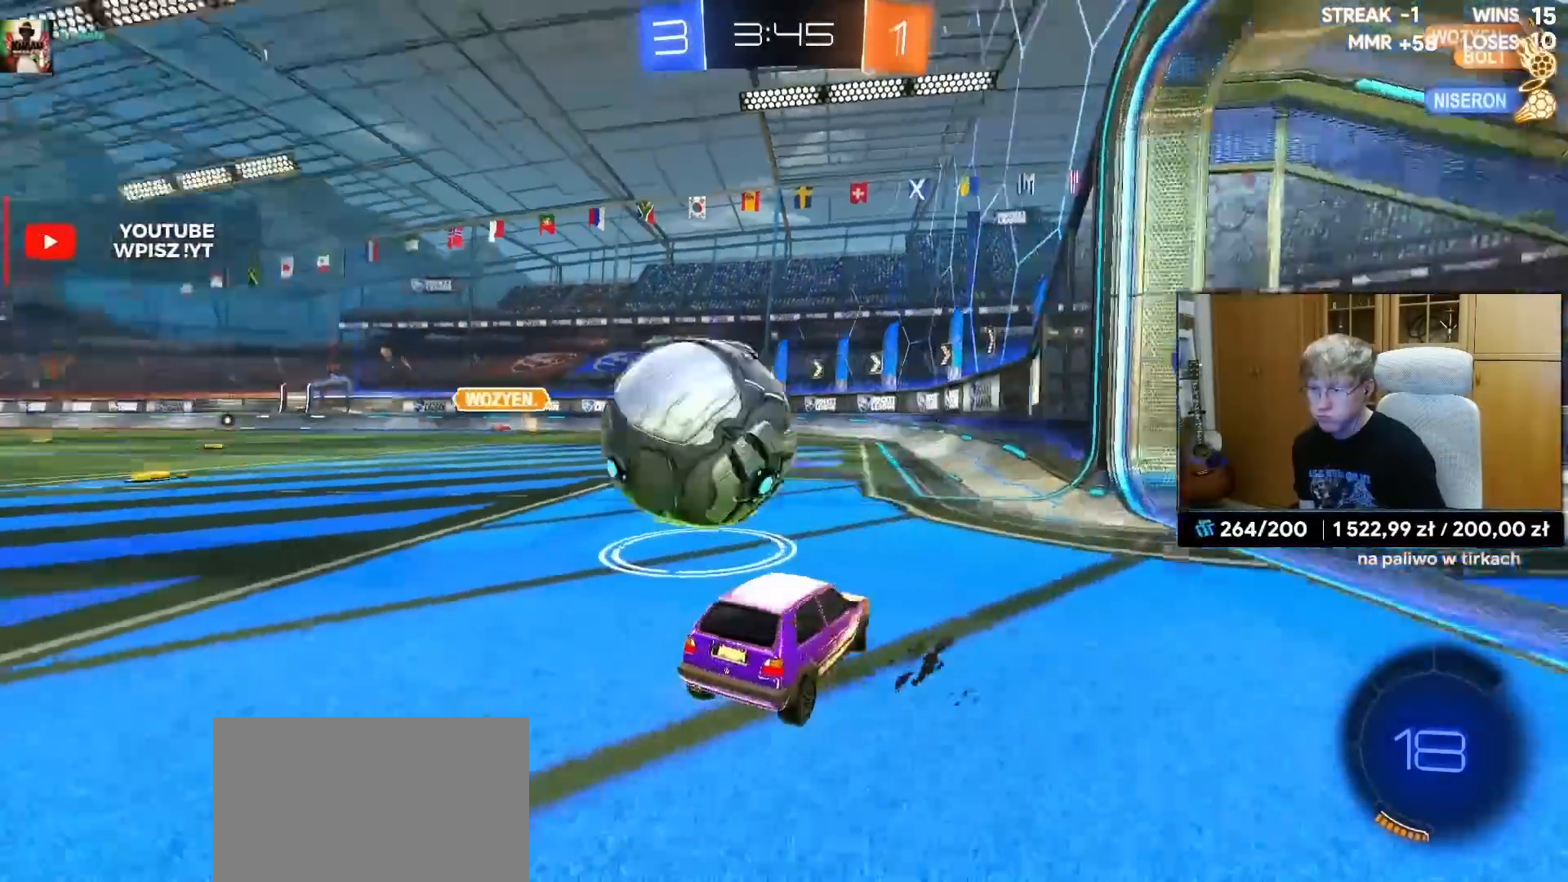
{"buttons": ["L2"], "left_stick": "left", "right_stick": "center", "events": []}
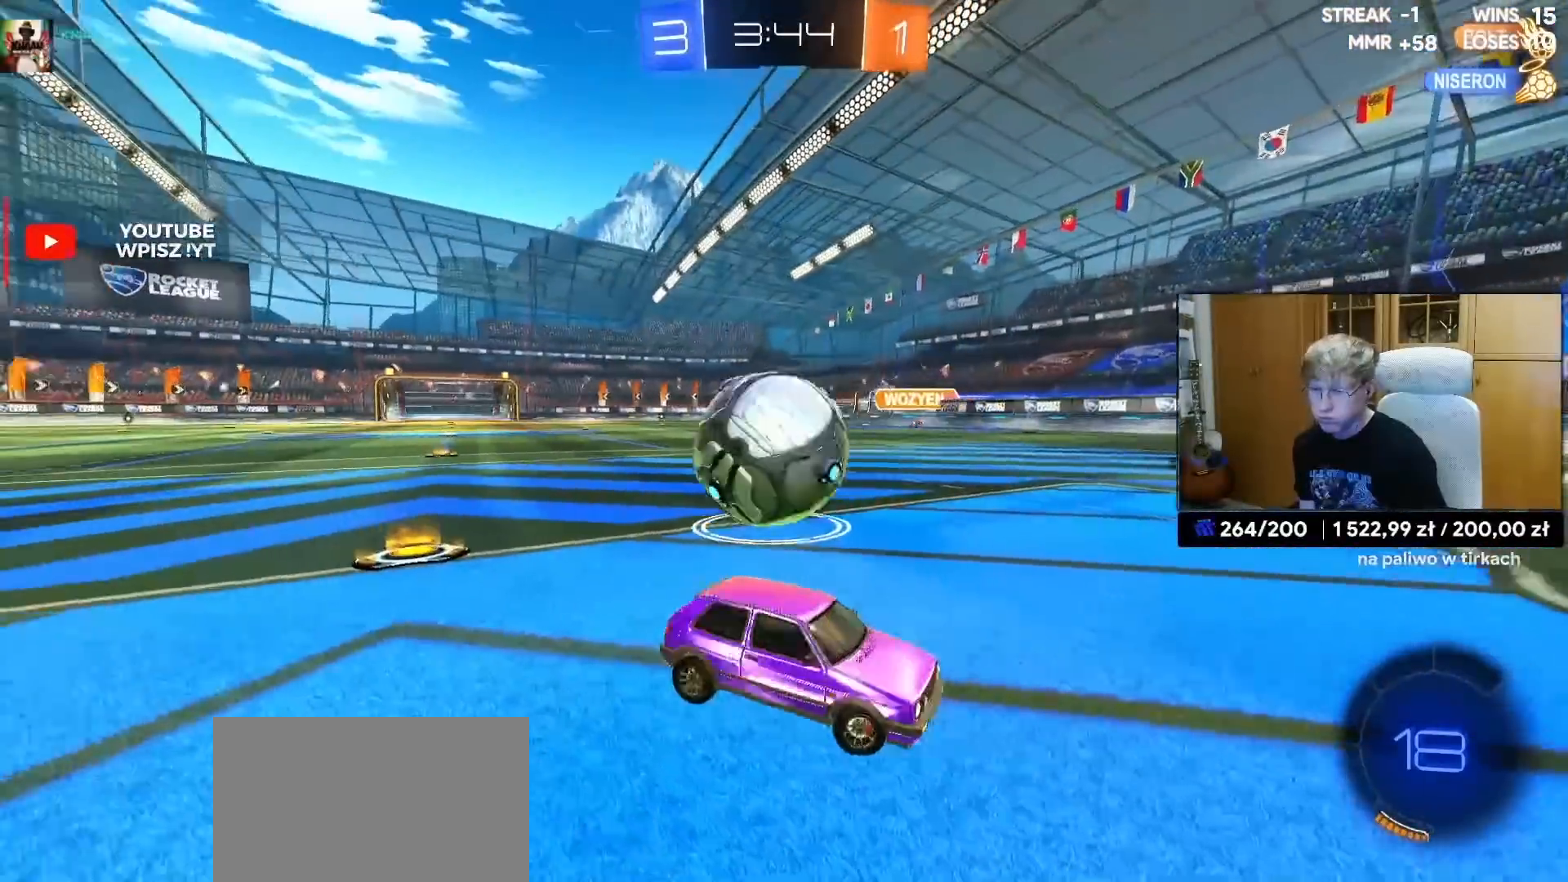
{"buttons": [], "left_stick": "right", "right_stick": "center", "events": [[183, "left_stick", "center"], [317, "CROSS", "down"], [367, "L2", "up"], [383, "CROSS", "up"], [383, "left_stick", "right"]]}
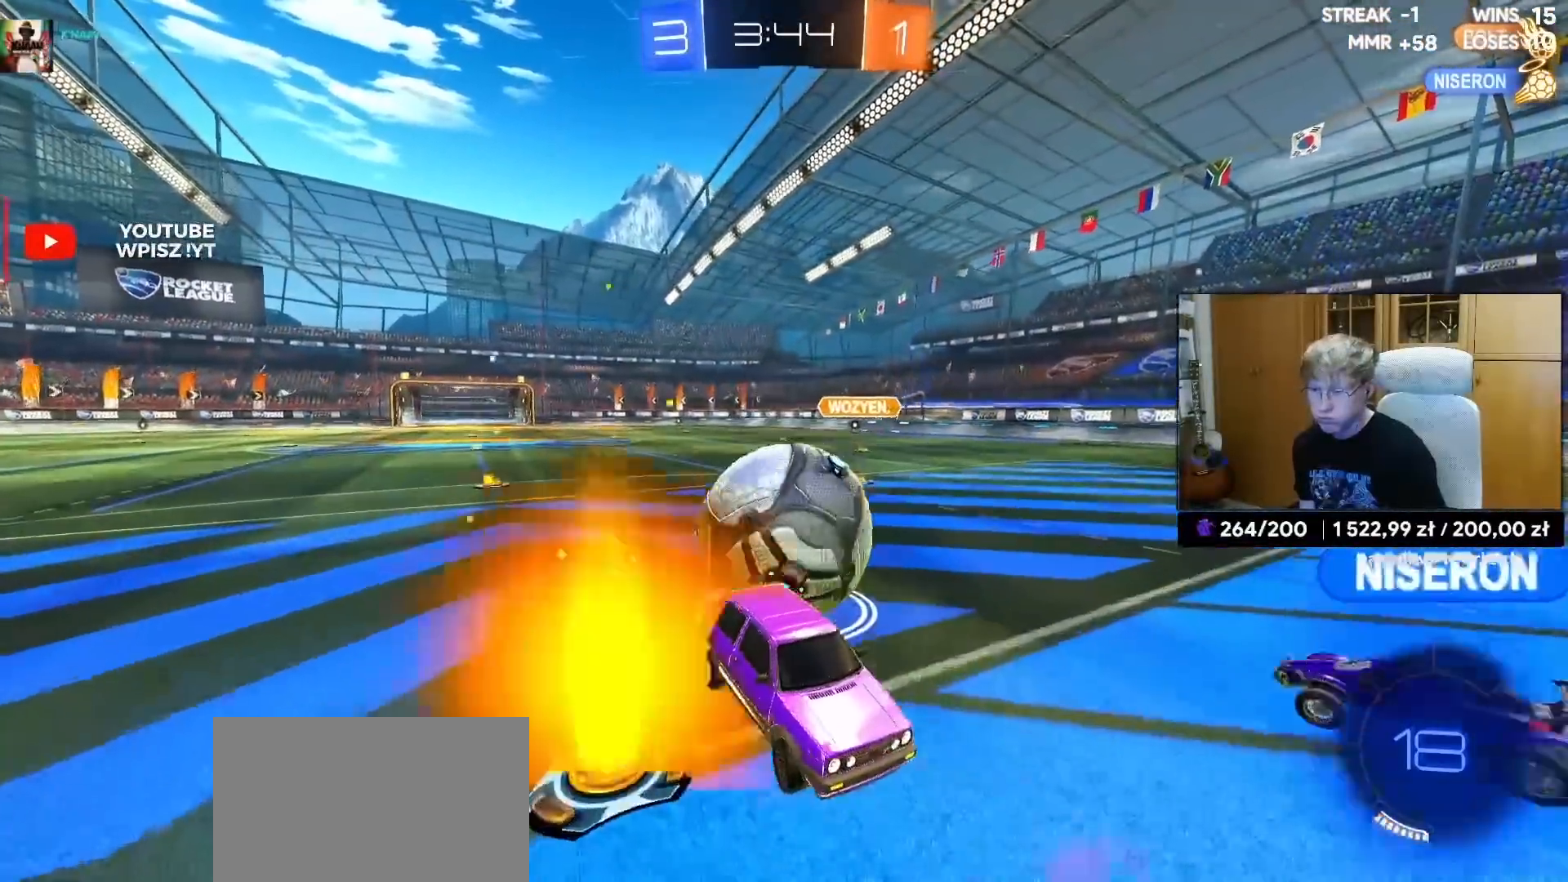
{"buttons": [], "left_stick": "center", "right_stick": "center", "events": [[400, "left_stick", "center"]]}
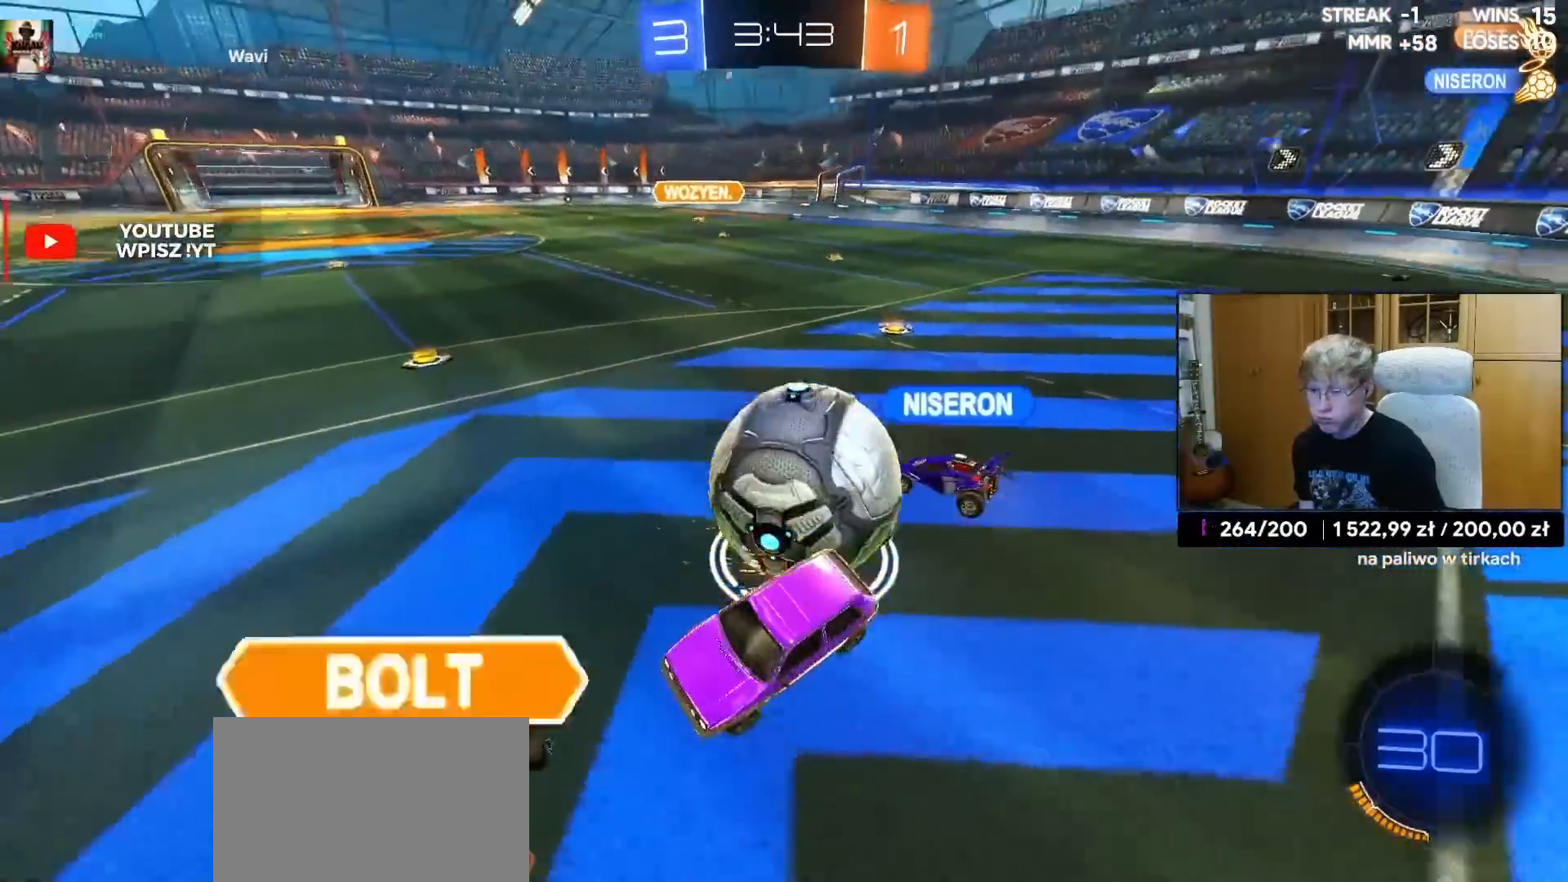
{"buttons": ["R2"], "left_stick": "right", "right_stick": "center", "events": [[167, "left_stick", "right"], [333, "R2", "down"]]}
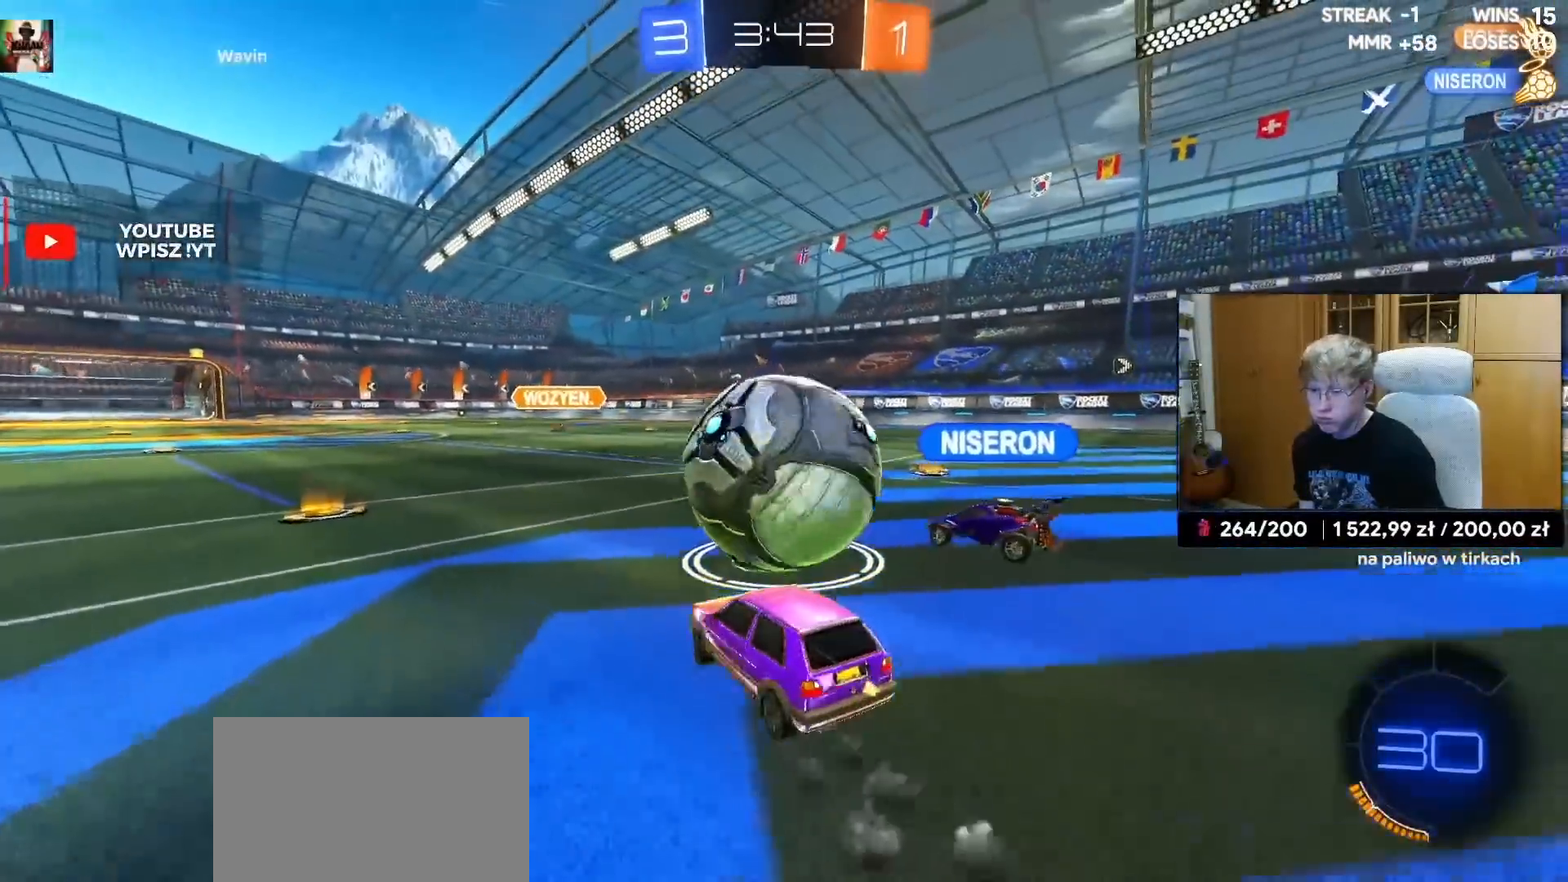
{"buttons": ["R2"], "left_stick": "left", "right_stick": "center", "events": [[100, "left_stick", "center"], [283, "left_stick", "left"]]}
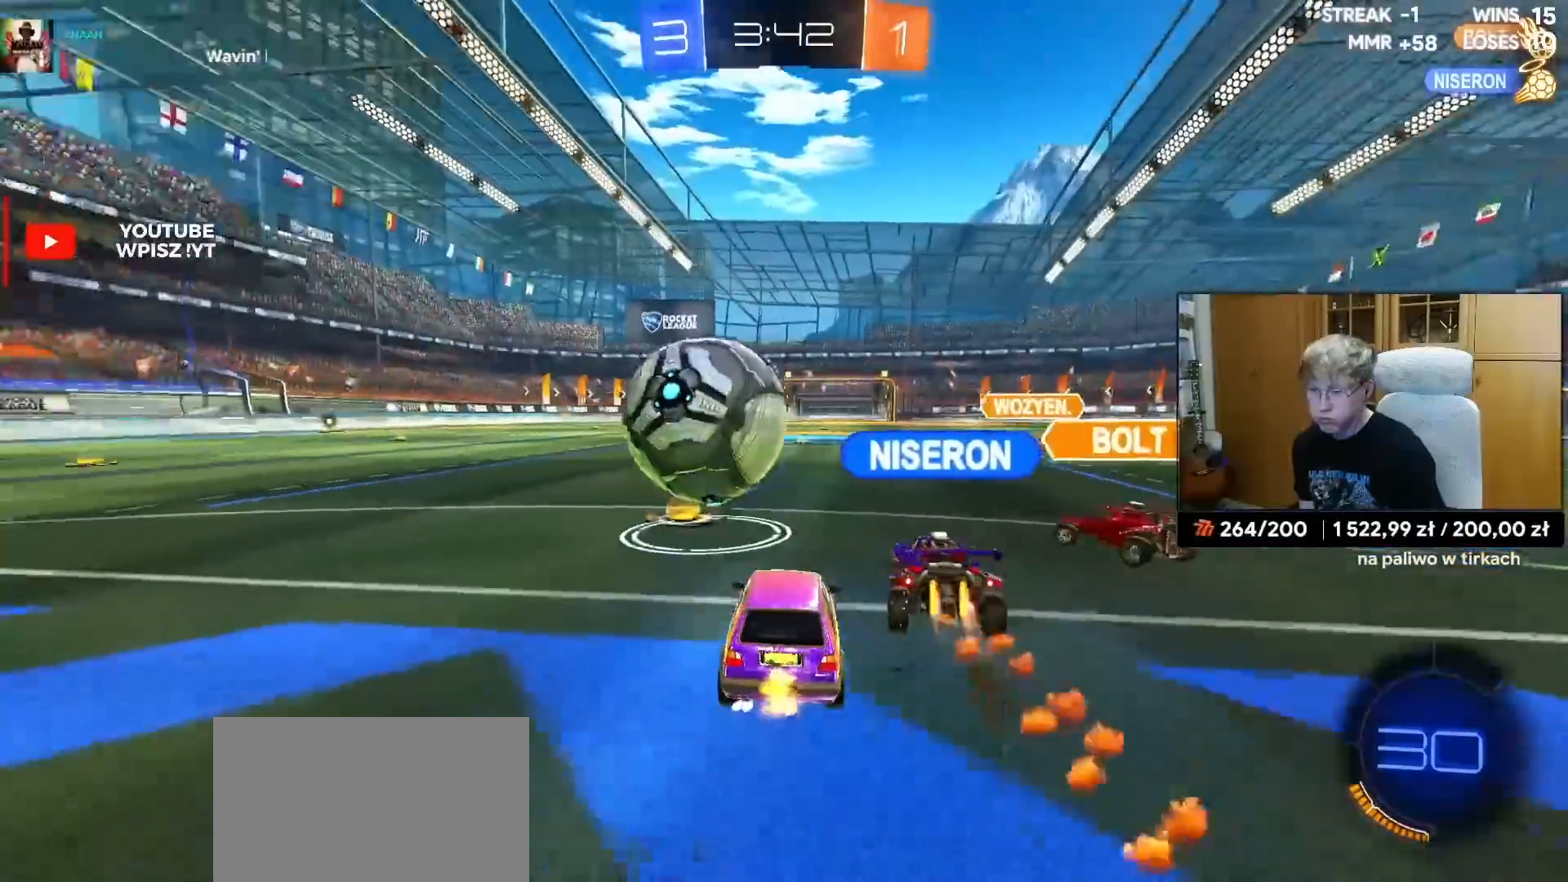
{"buttons": ["R2"], "left_stick": "left", "right_stick": "center", "events": [[100, "R1", "down"], [233, "left_stick", "center"], [283, "left_stick", "up-right"], [433, "left_stick", "left"], [500, "R1", "up"]]}
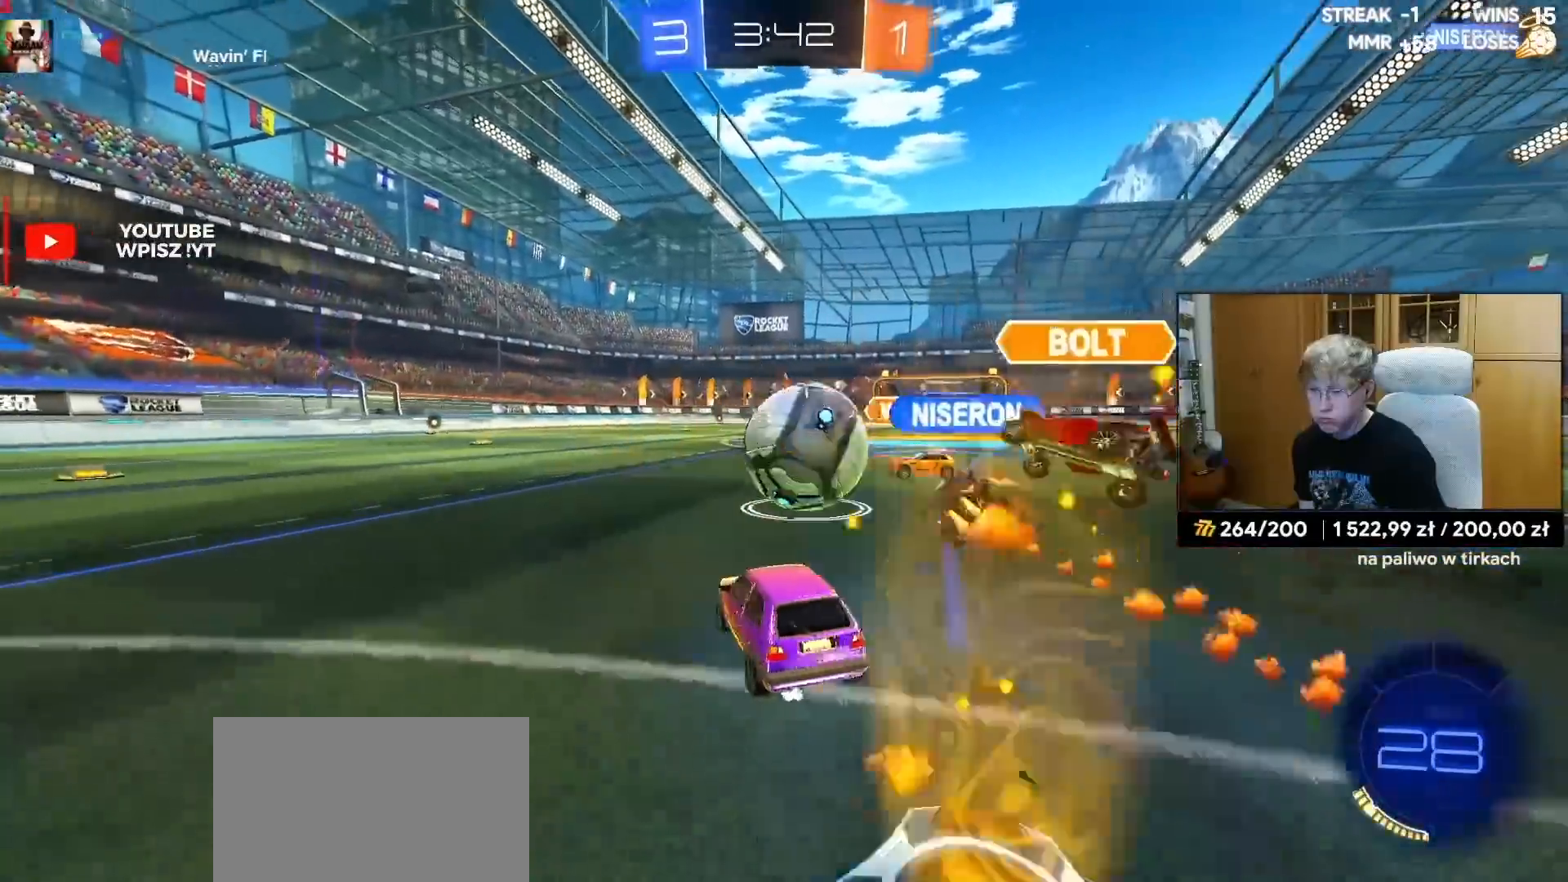
{"buttons": ["R1", "R2"], "left_stick": "left", "right_stick": "center", "events": [[483, "R1", "down"]]}
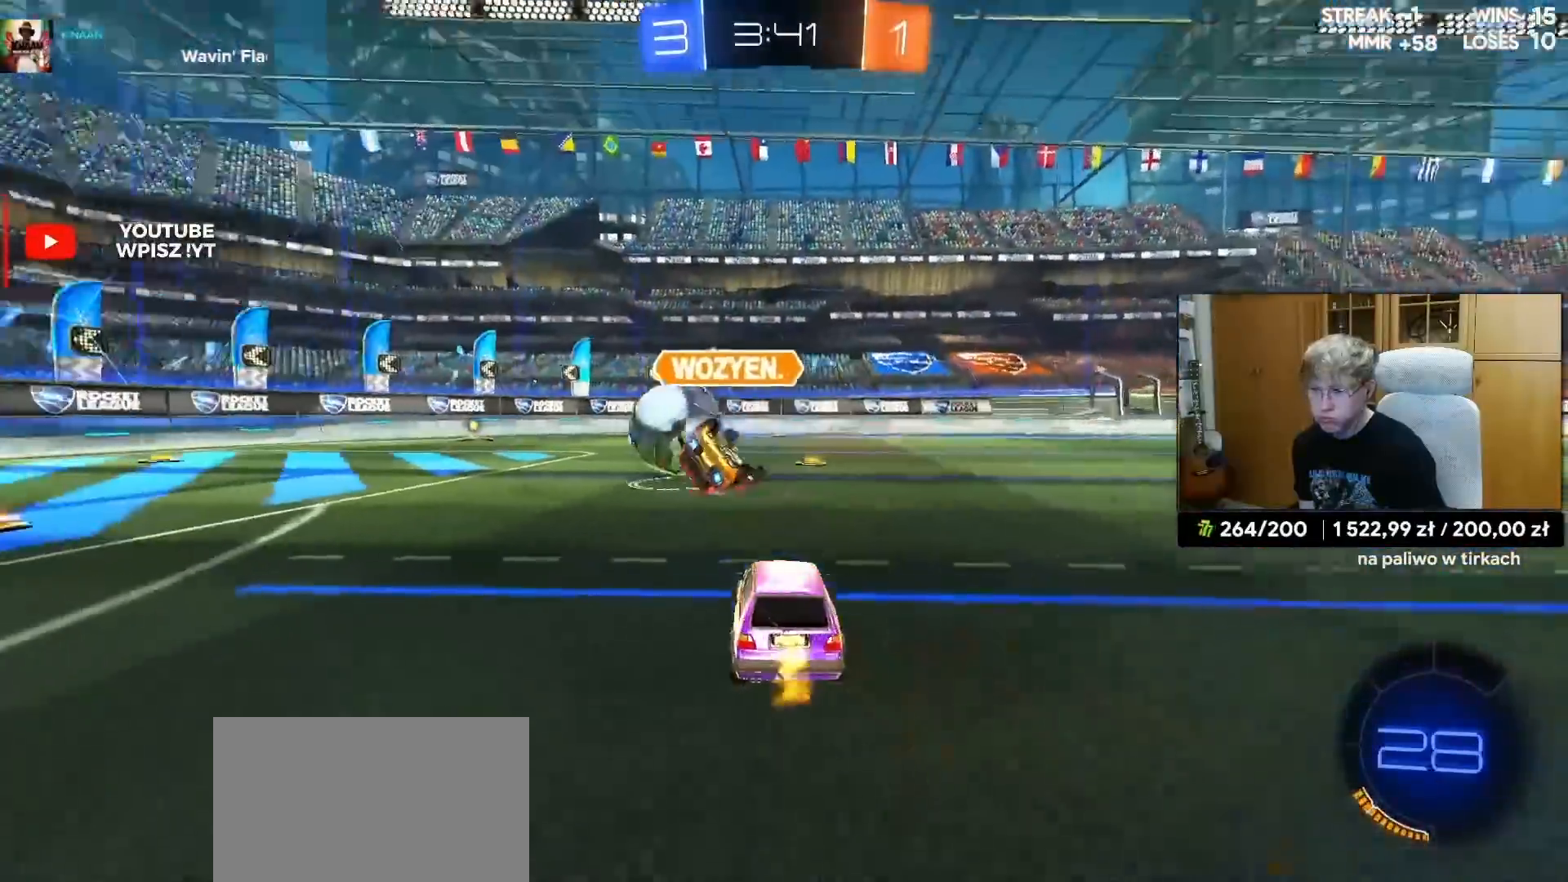
{"buttons": ["CROSS", "R1", "R2"], "left_stick": "right", "right_stick": "center", "events": [[183, "left_stick", "center"], [283, "R1", "up"], [300, "R1", "down"], [417, "left_stick", "right"], [500, "CROSS", "down"]]}
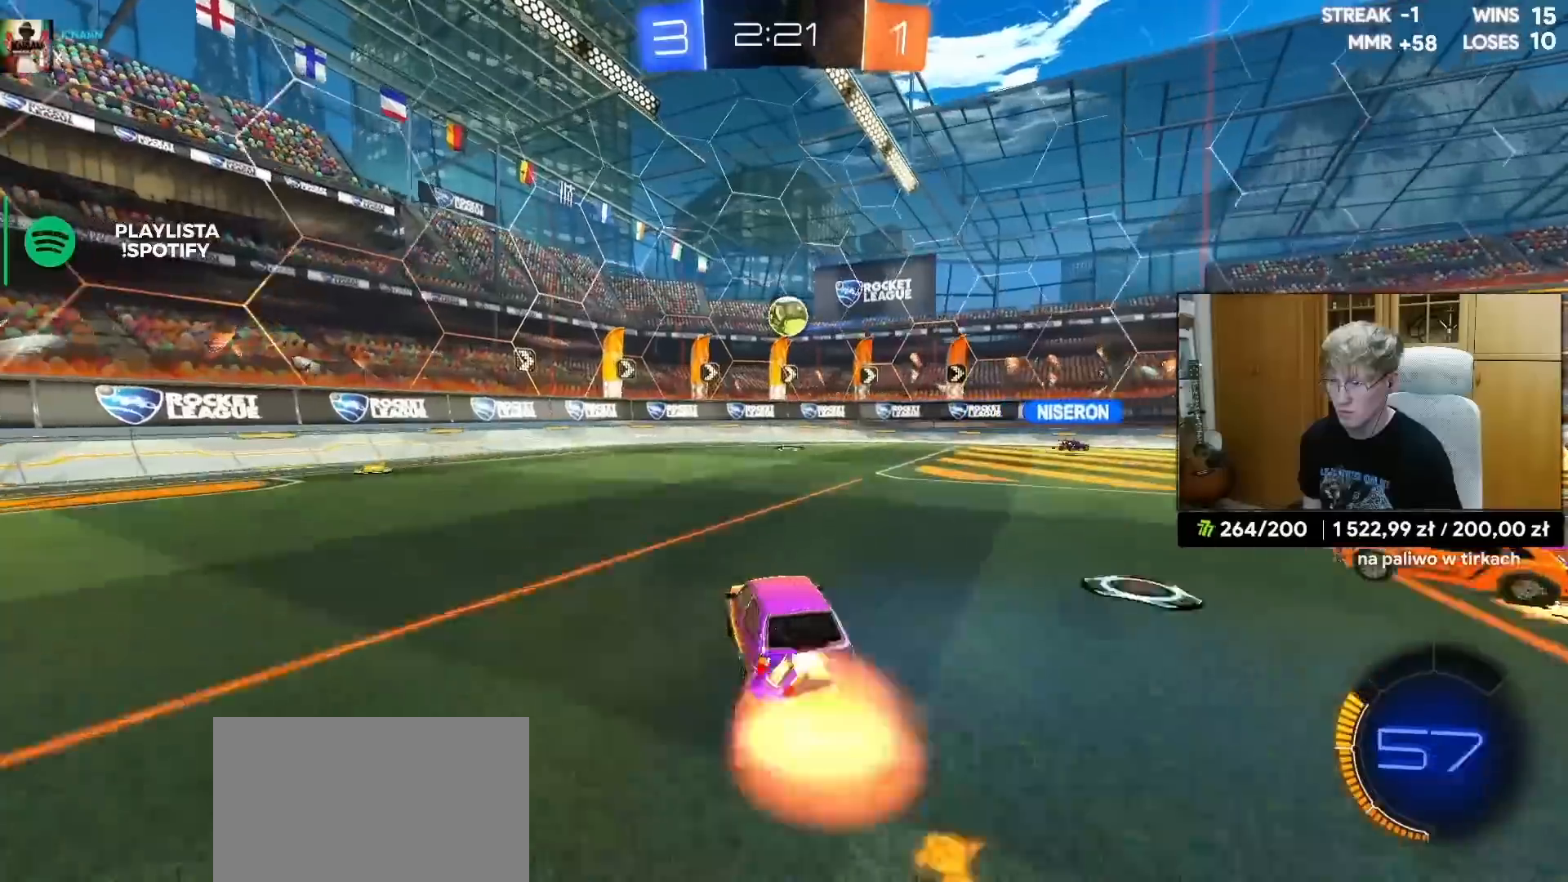
{"buttons": ["CROSS", "R1"], "left_stick": "center", "right_stick": "center", "events": [[67, "R2", "up"], [67, "left_stick", "down"], [167, "left_stick", "center"], [200, "CROSS", "up"], [250, "R1", "up"], [417, "R1", "down"], [450, "CROSS", "down"]]}
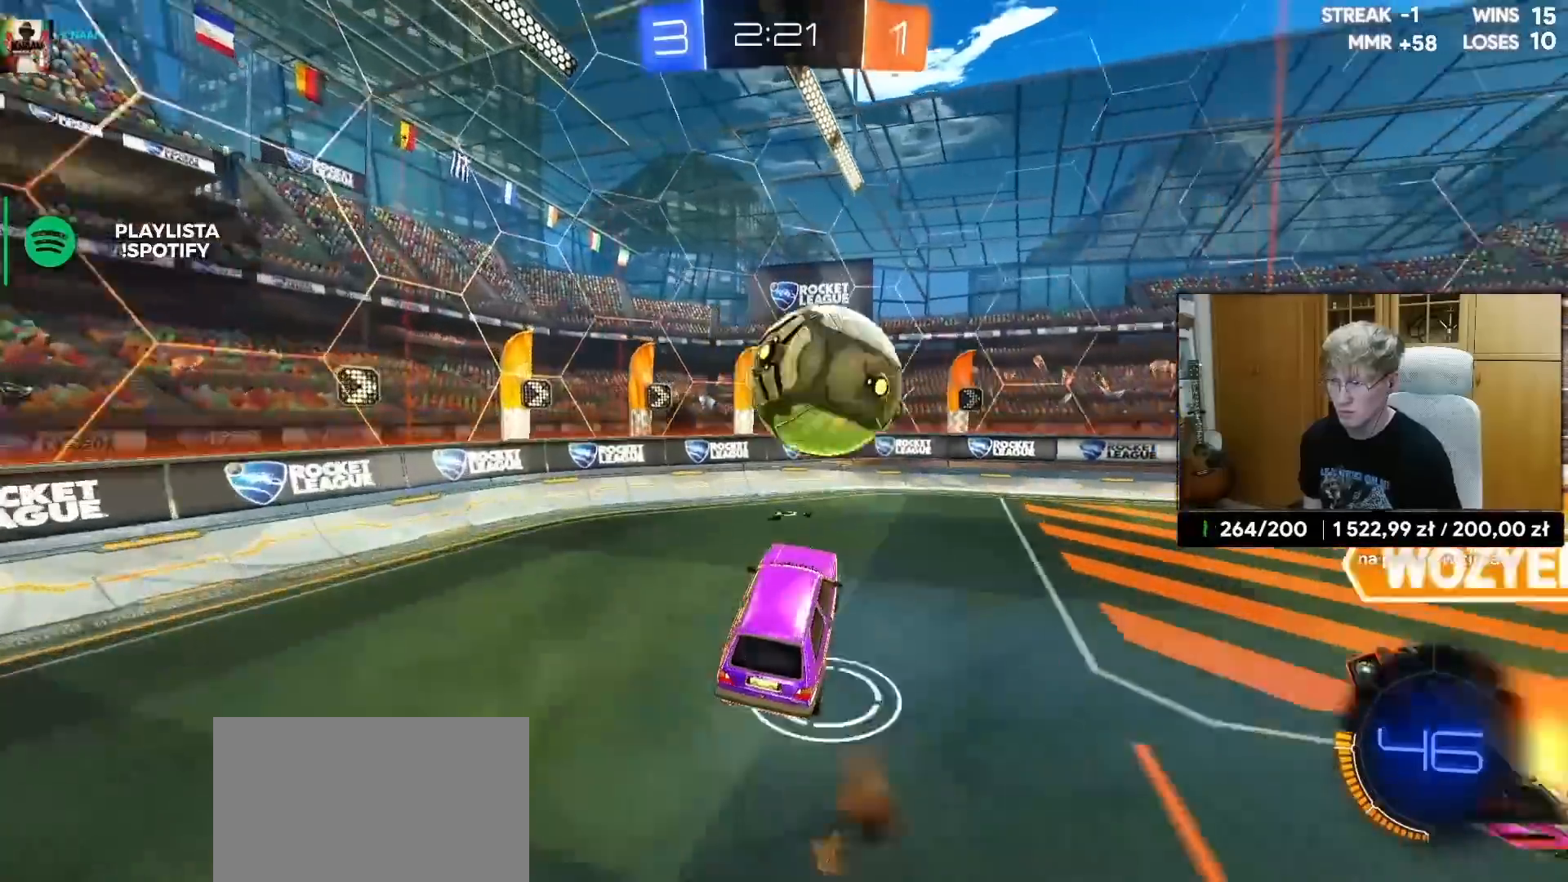
{"buttons": ["L1"], "left_stick": "up", "right_stick": "center", "events": [[83, "R1", "up"], [100, "CROSS", "up"], [167, "left_stick", "down"], [300, "L1", "down"], [300, "left_stick", "up-right"], [433, "left_stick", "up"]]}
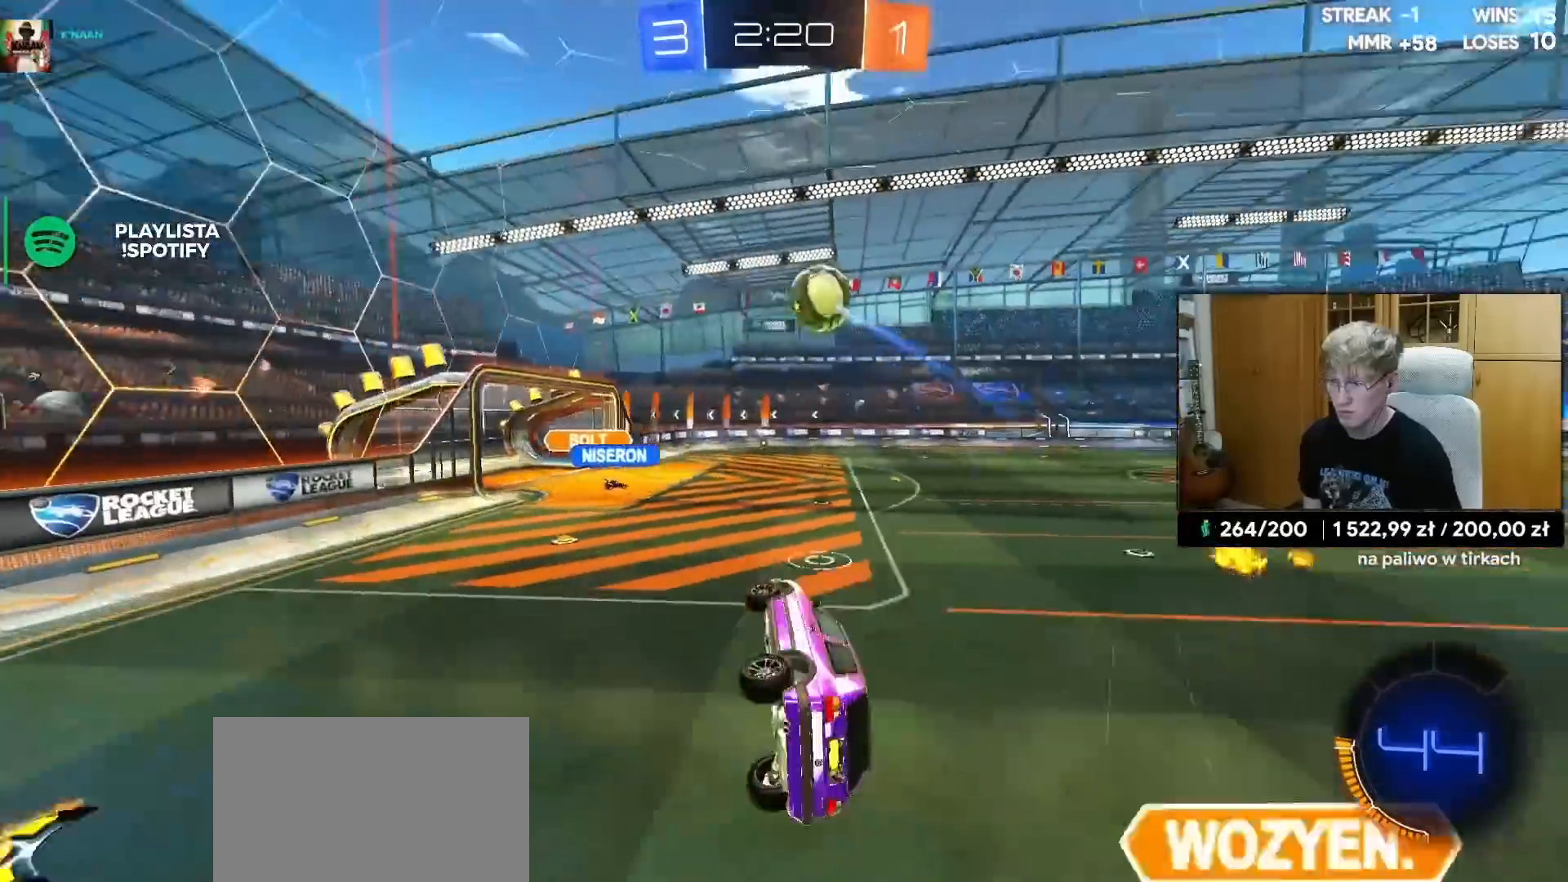
{"buttons": ["R2"], "left_stick": "left", "right_stick": "center", "events": [[17, "R2", "down"], [50, "L1", "up"], [50, "left_stick", "up-left"], [67, "L1", "down"], [133, "L1", "up"], [183, "left_stick", "center"], [300, "left_stick", "left"]]}
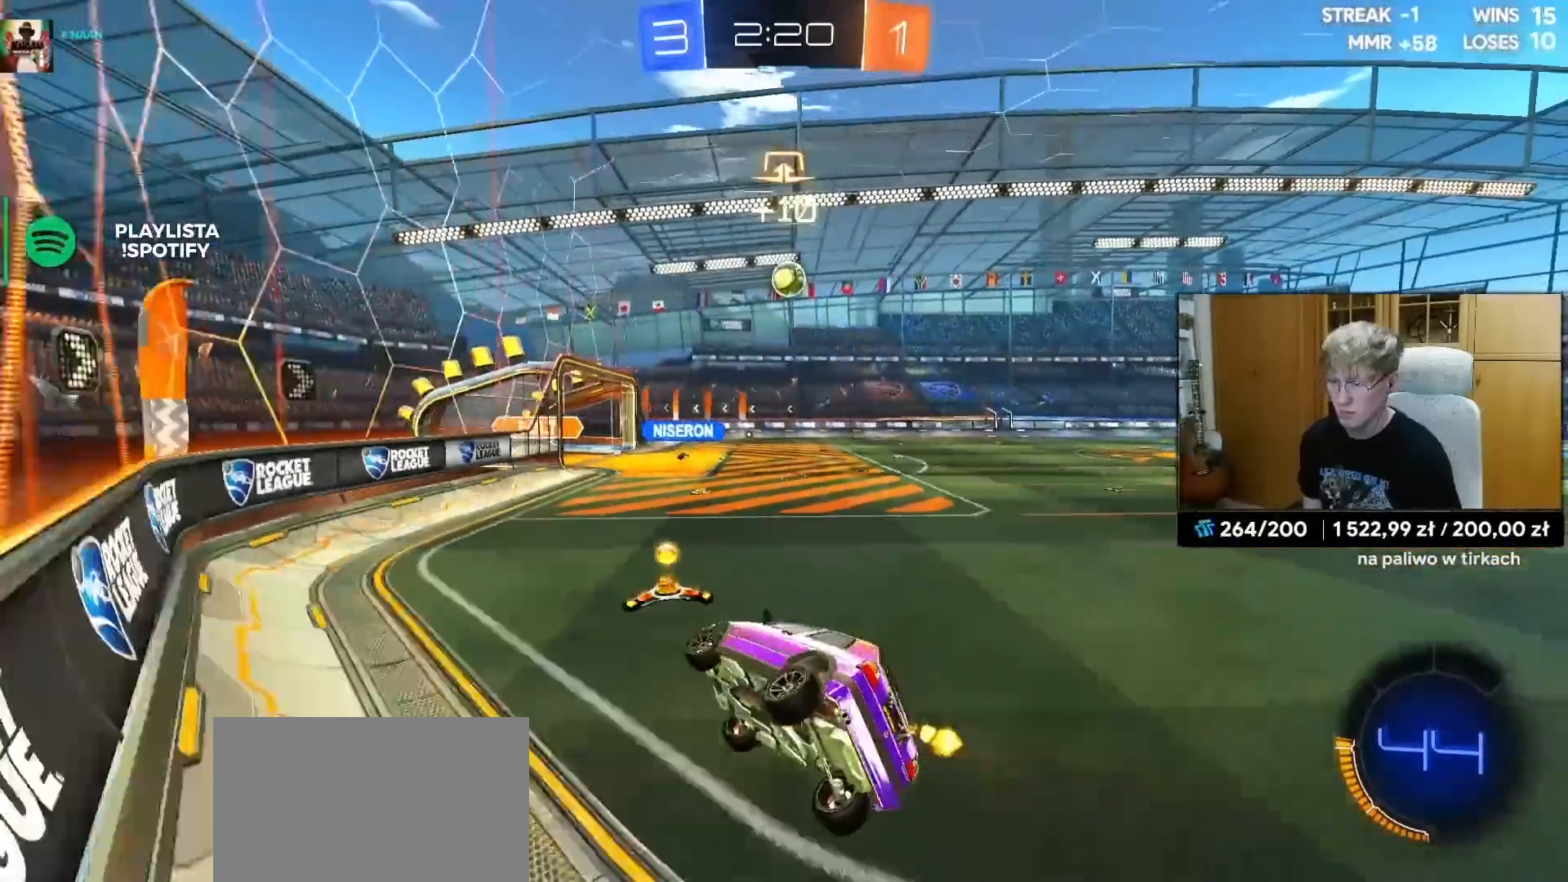
{"buttons": ["R1", "R2"], "left_stick": "center", "right_stick": "center", "events": [[17, "left_stick", "center"], [67, "R1", "down"], [100, "left_stick", "up-right"], [500, "left_stick", "center"]]}
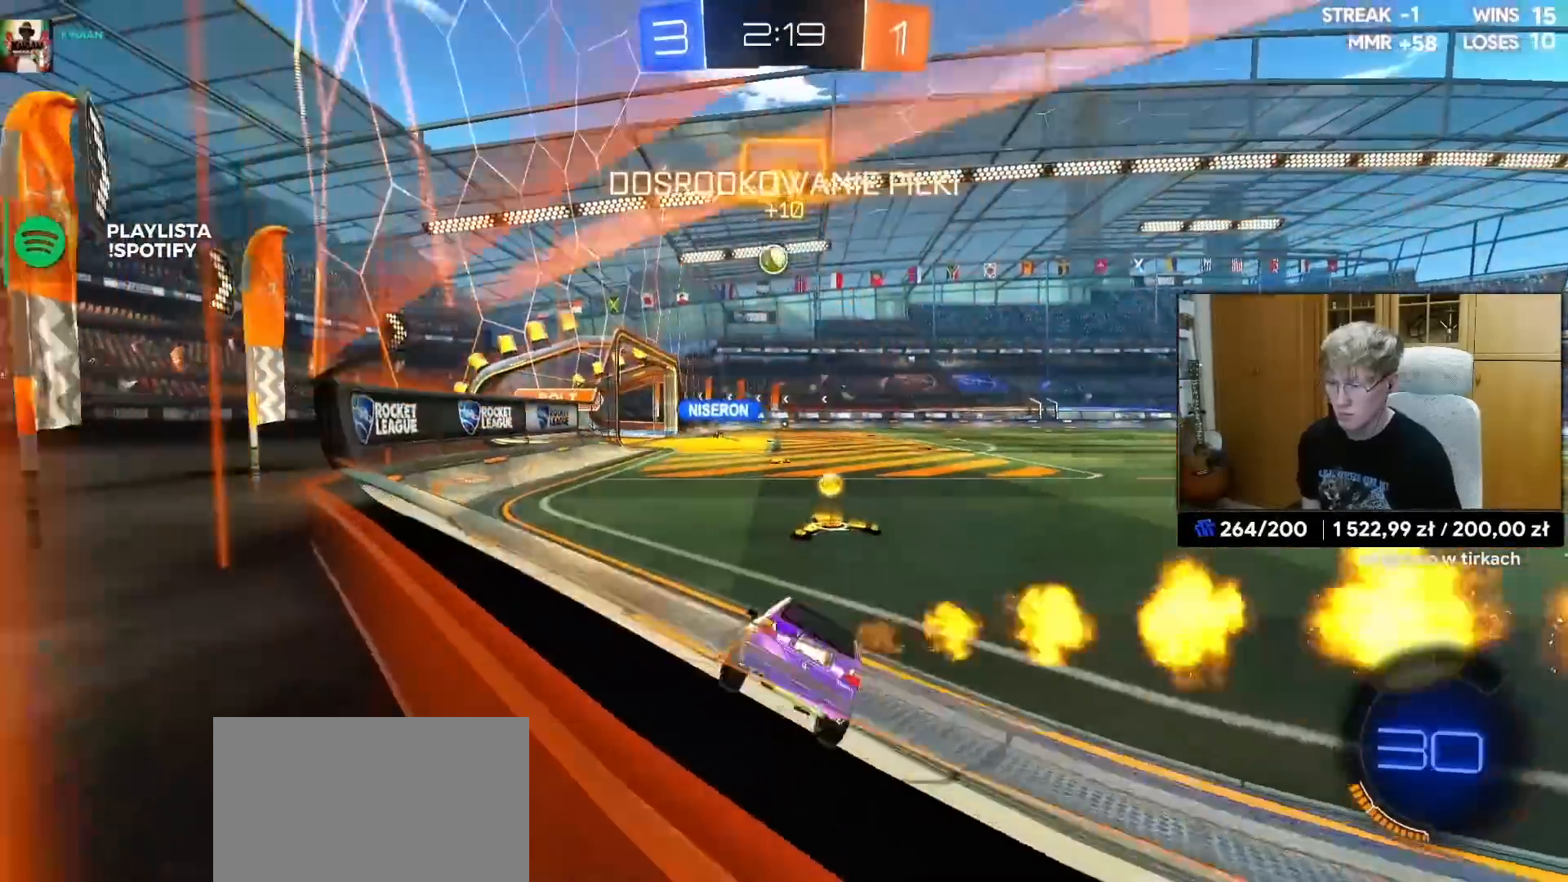
{"buttons": ["L1", "R1", "L3"], "left_stick": "down-right", "right_stick": "center", "events": [[150, "CROSS", "down"], [167, "R2", "up"], [167, "left_stick", "right"], [183, "L1", "down"], [250, "CROSS", "up"], [283, "CROSS", "down"], [283, "L3", "down"], [350, "left_stick", "down-right"], [417, "CROSS", "up"]]}
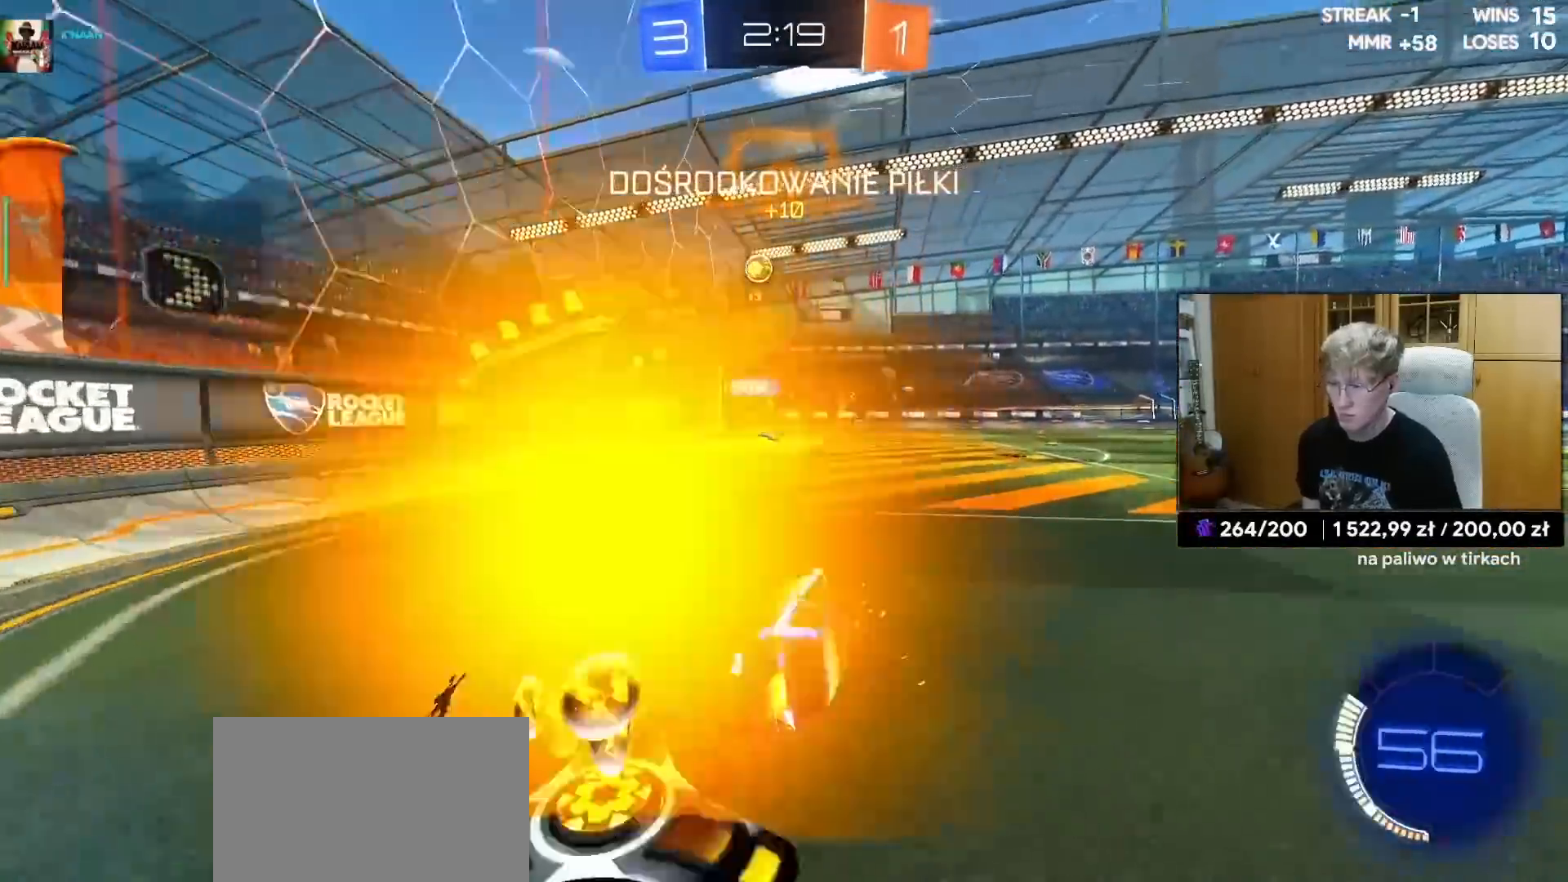
{"buttons": ["L1"], "left_stick": "center", "right_stick": "center", "events": [[150, "L3", "up"], [300, "R1", "up"], [500, "left_stick", "center"]]}
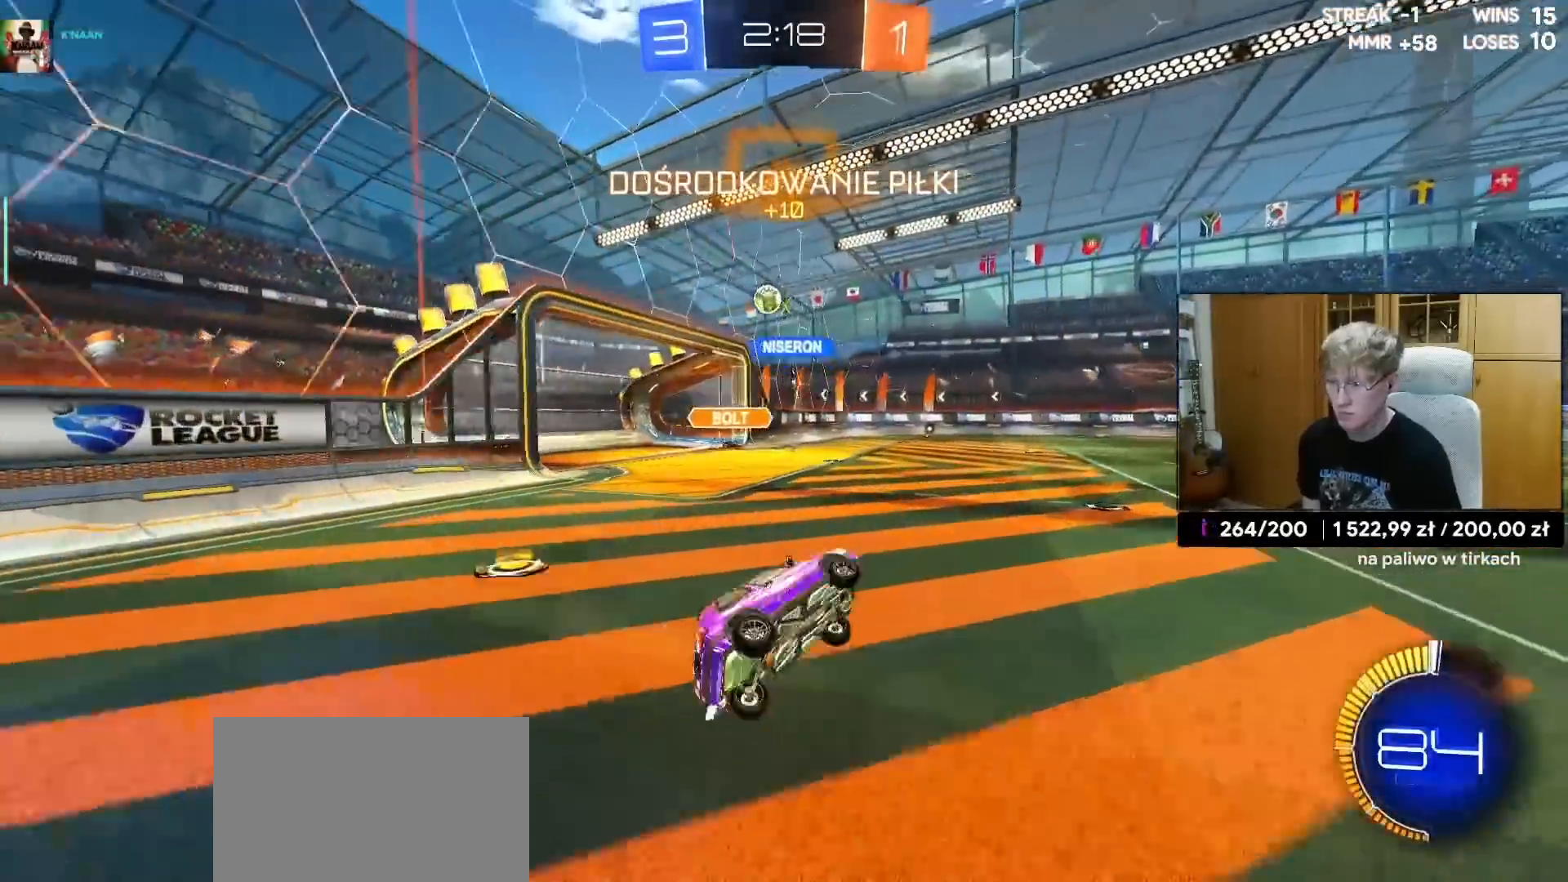
{"buttons": ["L2"], "left_stick": "left", "right_stick": "center", "events": [[100, "L1", "up"], [267, "left_stick", "left"], [367, "L2", "down"]]}
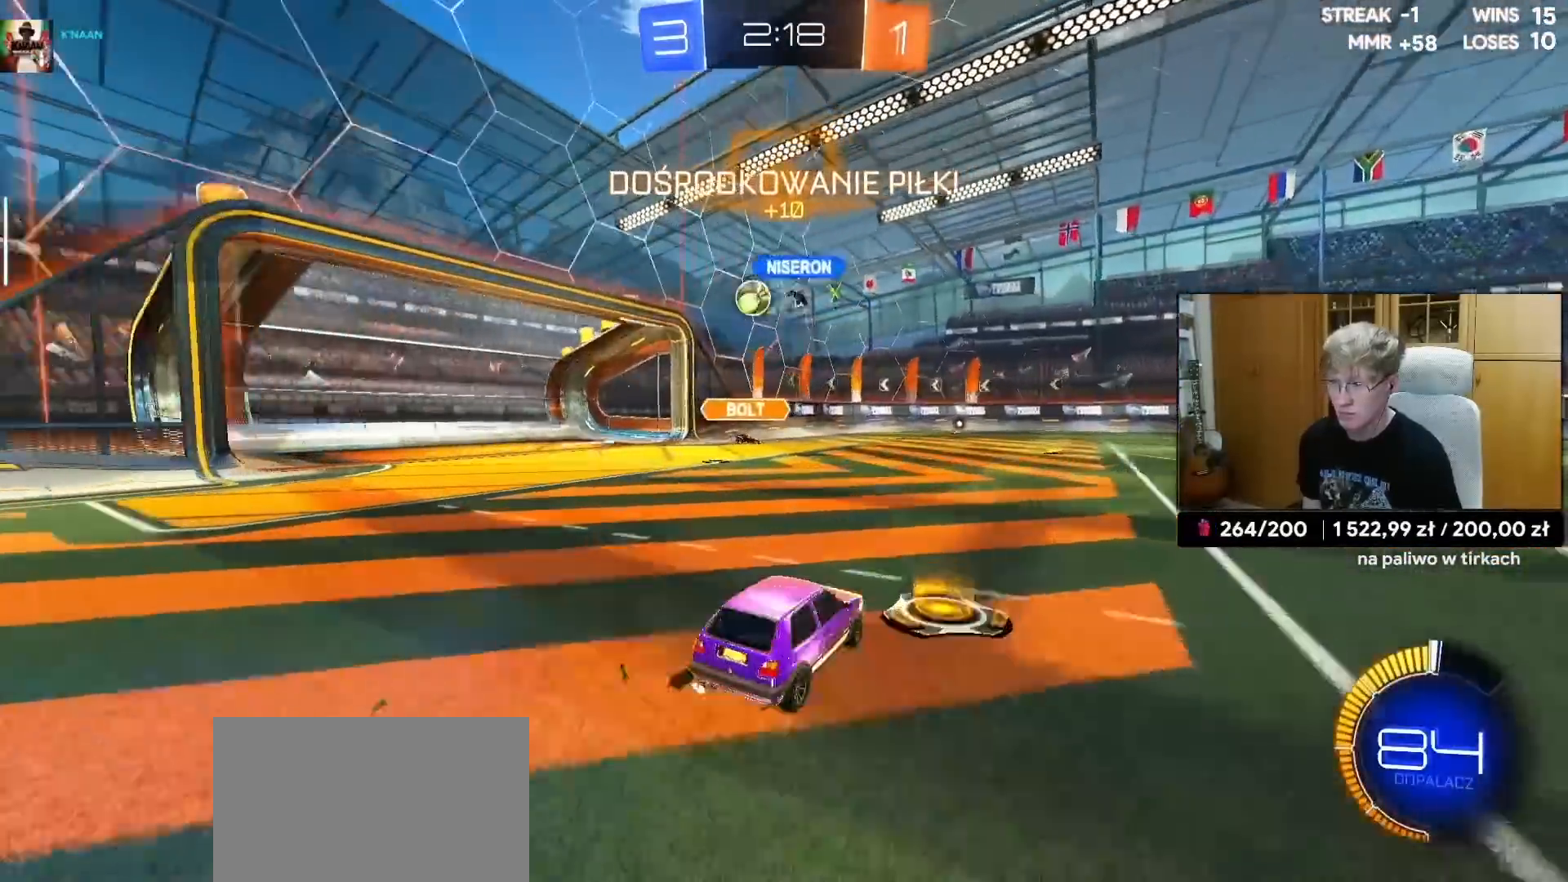
{"buttons": ["R1", "R2"], "left_stick": "left", "right_stick": "center", "events": [[67, "L1", "down"], [67, "R2", "down"], [83, "L2", "up"], [100, "L1", "up"], [367, "R1", "down"]]}
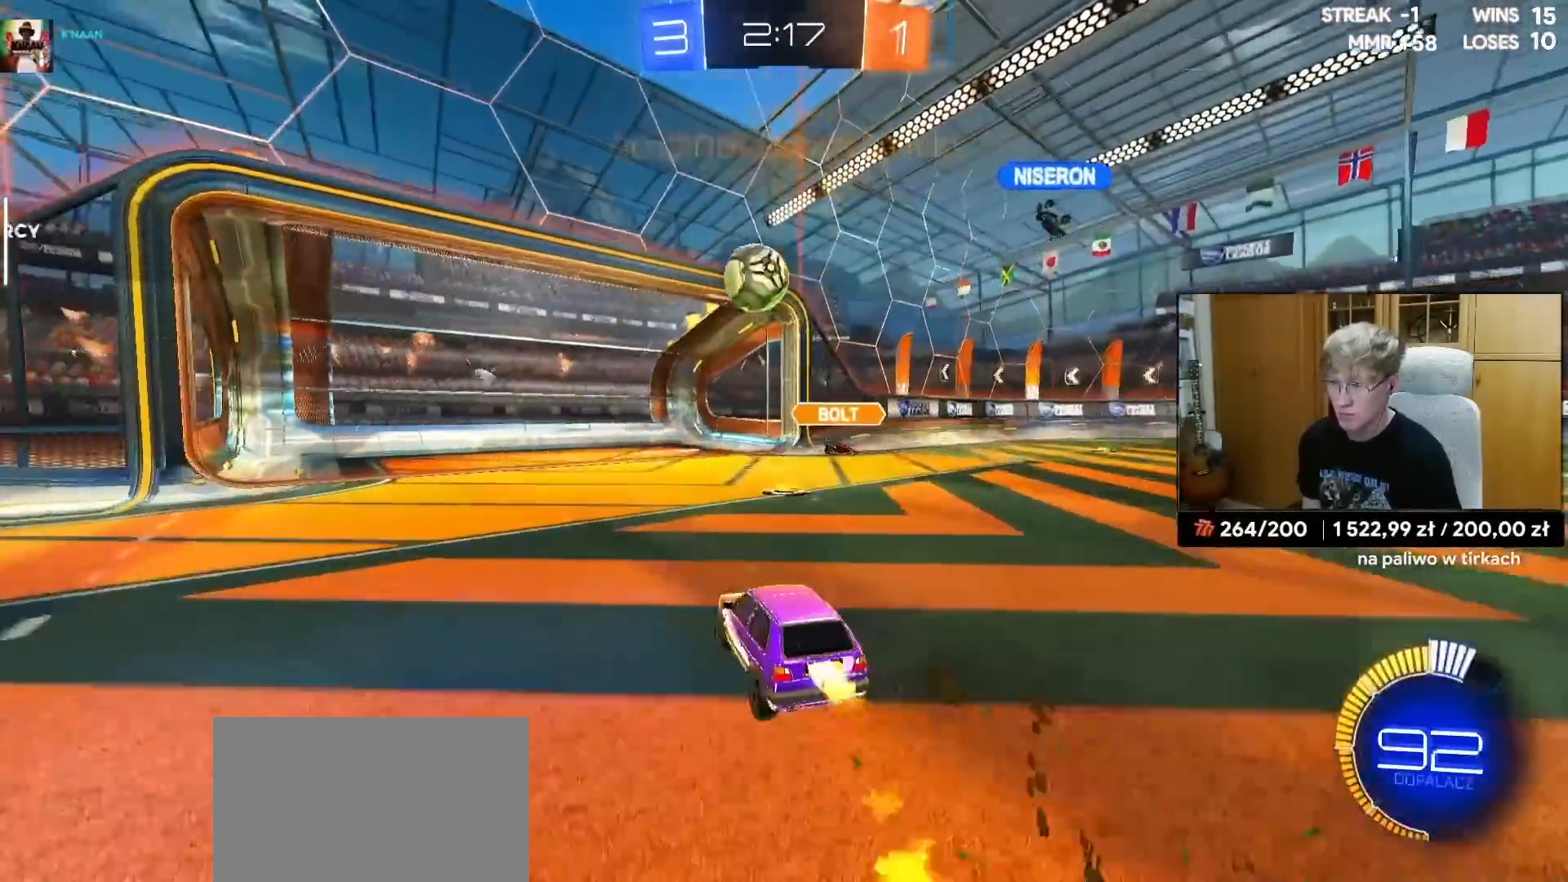
{"buttons": ["TRIANGLE", "L1", "R1", "L3"], "left_stick": "down-right", "right_stick": "center", "events": [[17, "CROSS", "down"], [50, "R2", "up"], [100, "left_stick", "down-right"], [267, "CROSS", "up"], [267, "left_stick", "left"], [283, "L3", "down"], [300, "L1", "down"], [333, "CROSS", "down"], [333, "left_stick", "up-left"], [417, "TRIANGLE", "down"], [433, "CROSS", "up"], [450, "left_stick", "down-right"]]}
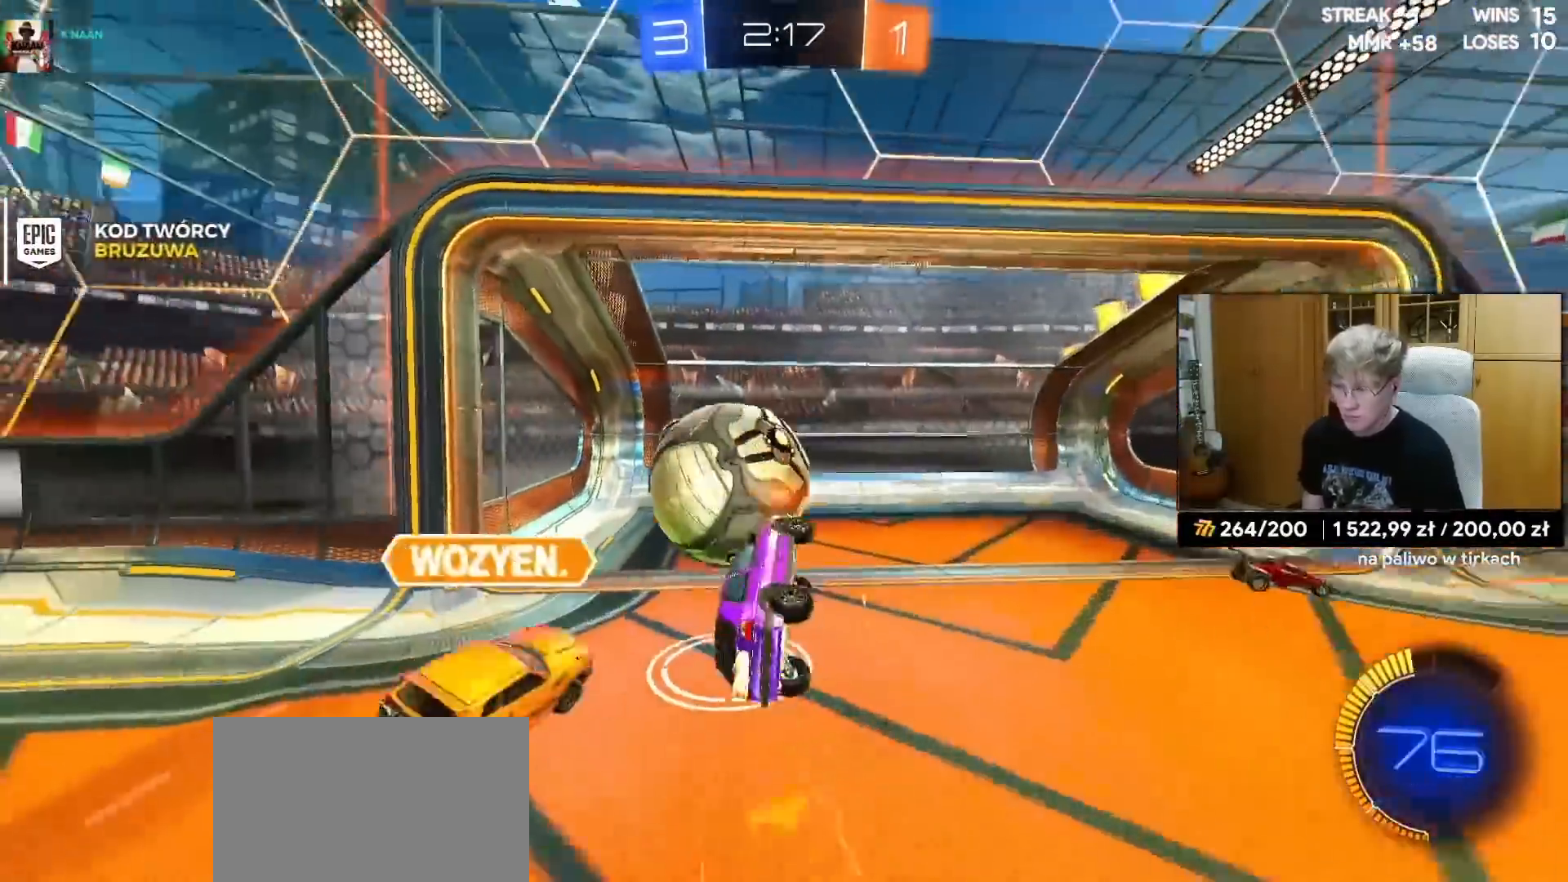
{"buttons": ["TRIANGLE"], "left_stick": "left", "right_stick": "center", "events": [[50, "TRIANGLE", "up"], [133, "TRIANGLE", "down"], [150, "left_stick", "down"], [250, "L3", "up"], [250, "TRIANGLE", "up"], [300, "R1", "up"], [333, "TRIANGLE", "down"], [367, "left_stick", "left"], [433, "TRIANGLE", "up"], [483, "L1", "up"], [483, "TRIANGLE", "down"]]}
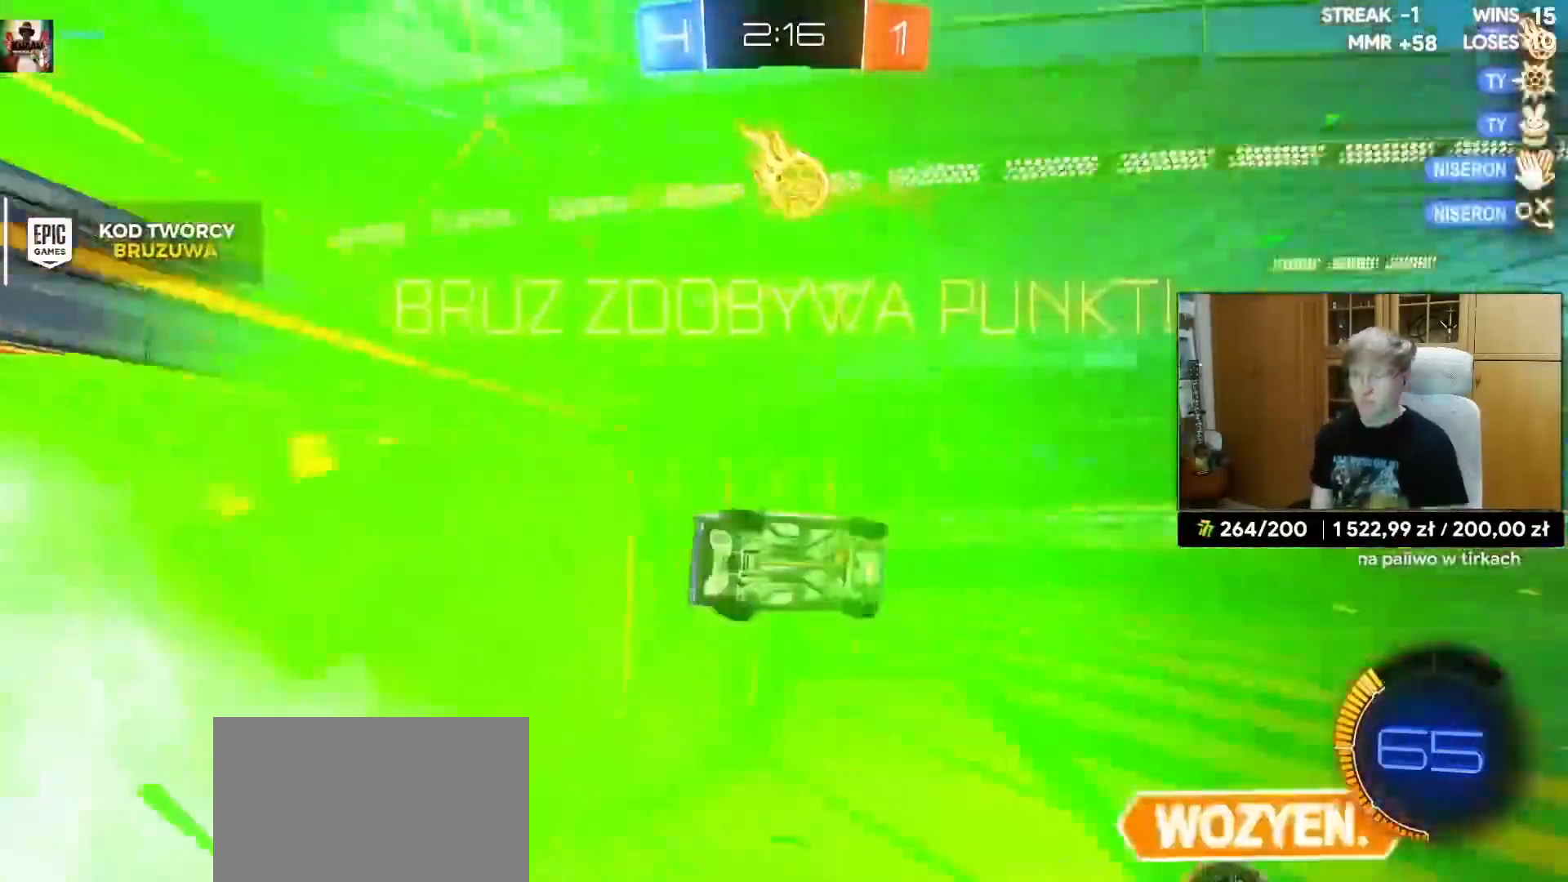
{"buttons": [], "left_stick": "center", "right_stick": "center", "events": [[33, "left_stick", "center"], [50, "TRIANGLE", "up"], [150, "TRIANGLE", "down"], [217, "TRIANGLE", "up"], [267, "left_stick", "down-left"], [333, "left_stick", "center"]]}
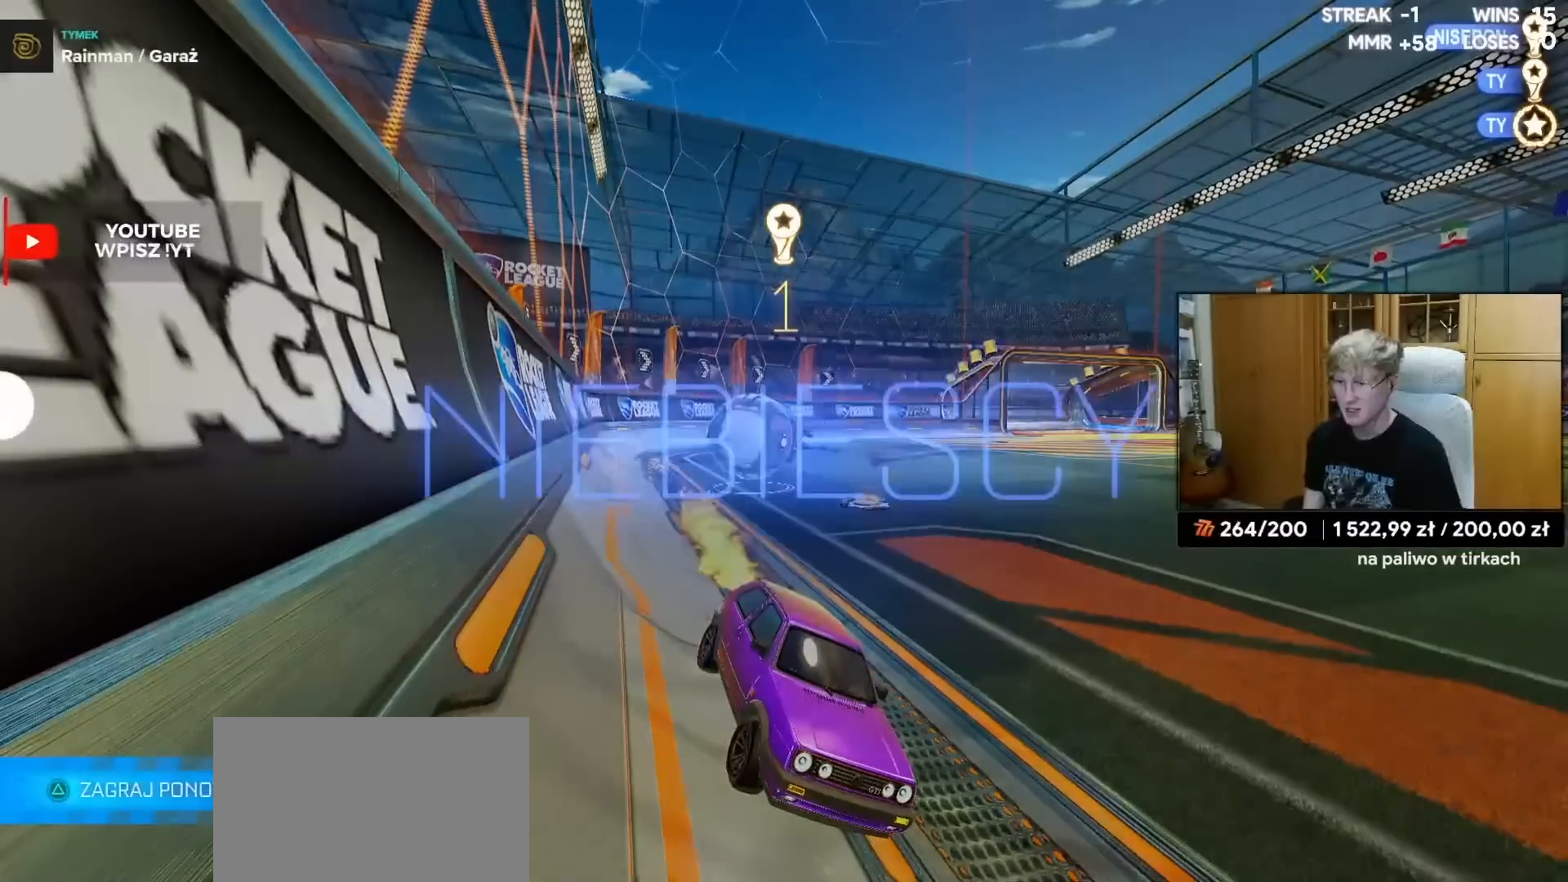
{"buttons": ["DPAD_DOWN"], "left_stick": "center", "right_stick": "center", "events": [[150, "DPAD_DOWN", "down"], [217, "DPAD_DOWN", "up"], [283, "DPAD_DOWN", "down"], [400, "DPAD_DOWN", "up"], [467, "DPAD_DOWN", "down"]]}
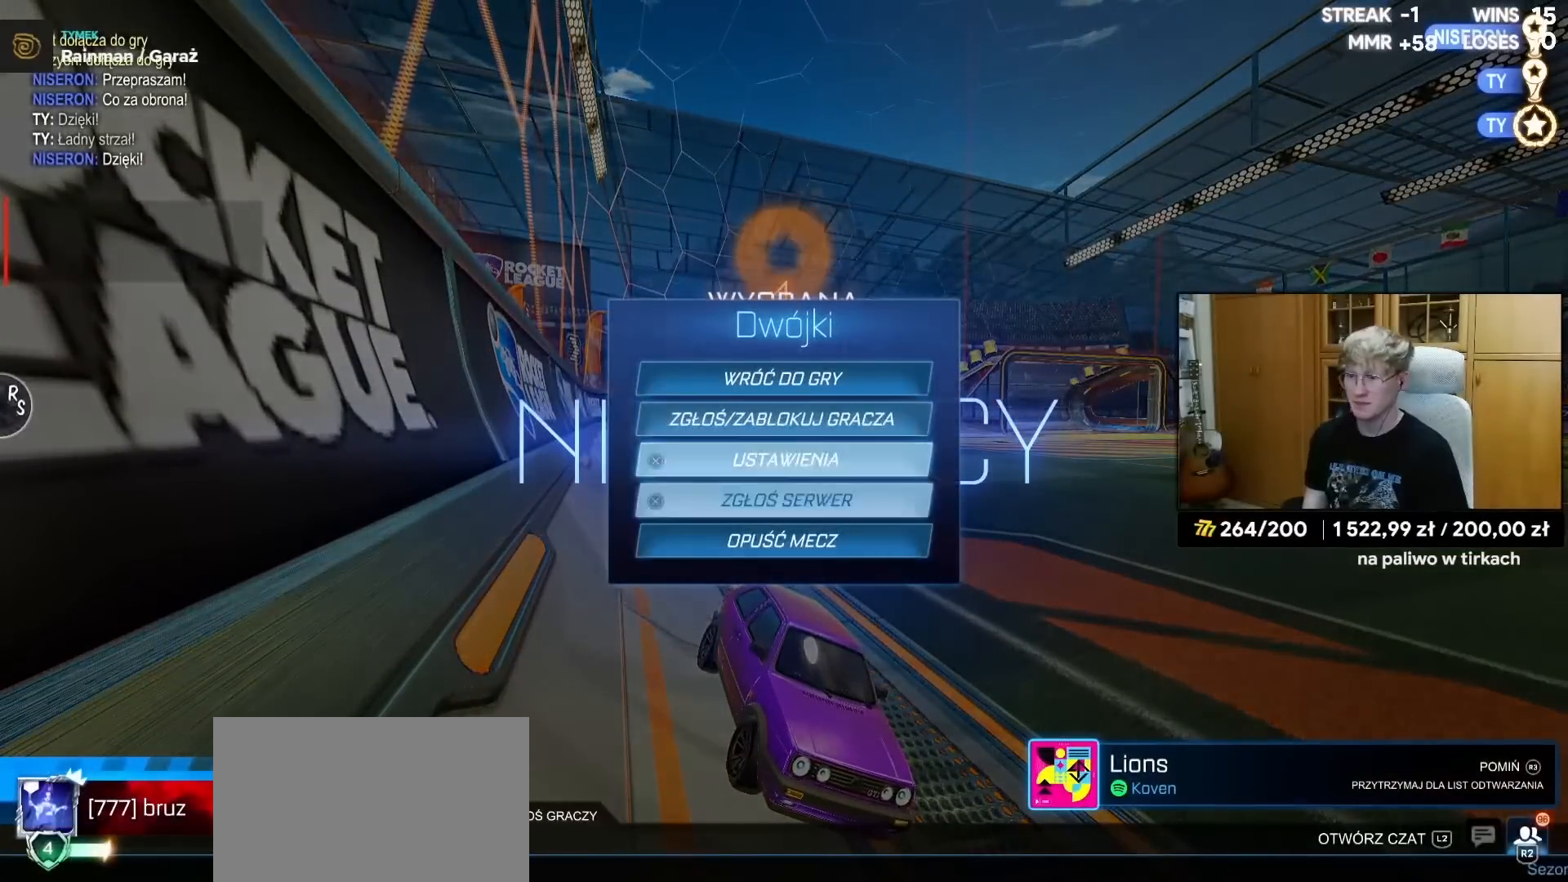
{"buttons": [], "left_stick": "center", "right_stick": "center", "events": [[50, "DPAD_DOWN", "up"], [100, "DPAD_DOWN", "down"], [183, "CROSS", "down"], [217, "DPAD_DOWN", "up"], [233, "CROSS", "up"], [283, "DPAD_LEFT", "down"], [350, "CROSS", "down"], [350, "DPAD_LEFT", "up"], [367, "CROSS", "up"]]}
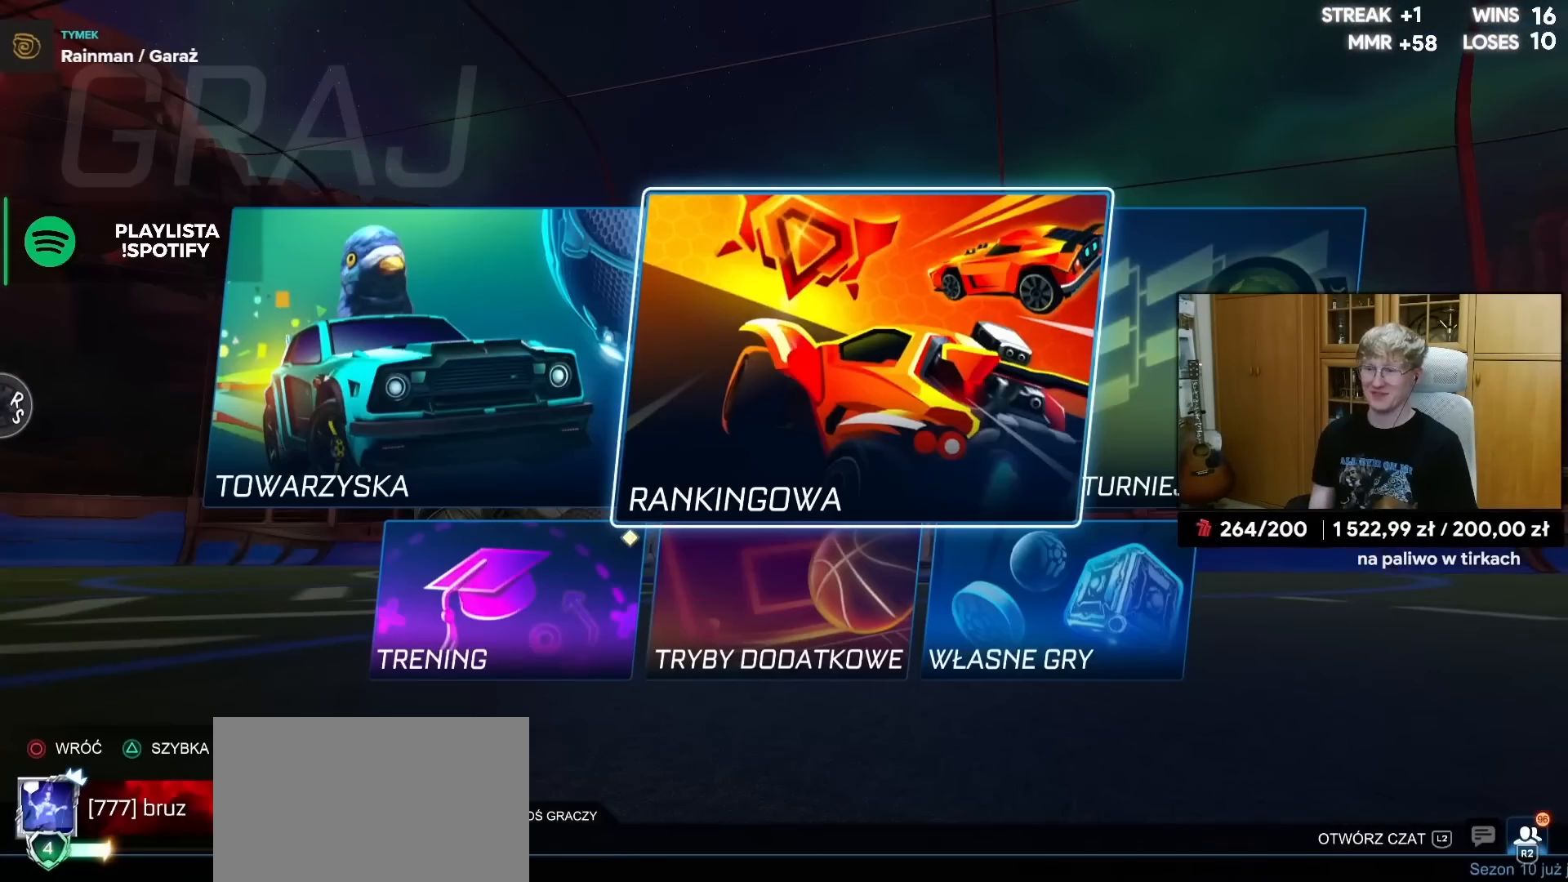
{"buttons": [], "left_stick": "center", "right_stick": "center", "events": [[183, "CROSS", "down"], [383, "CROSS", "up"]]}
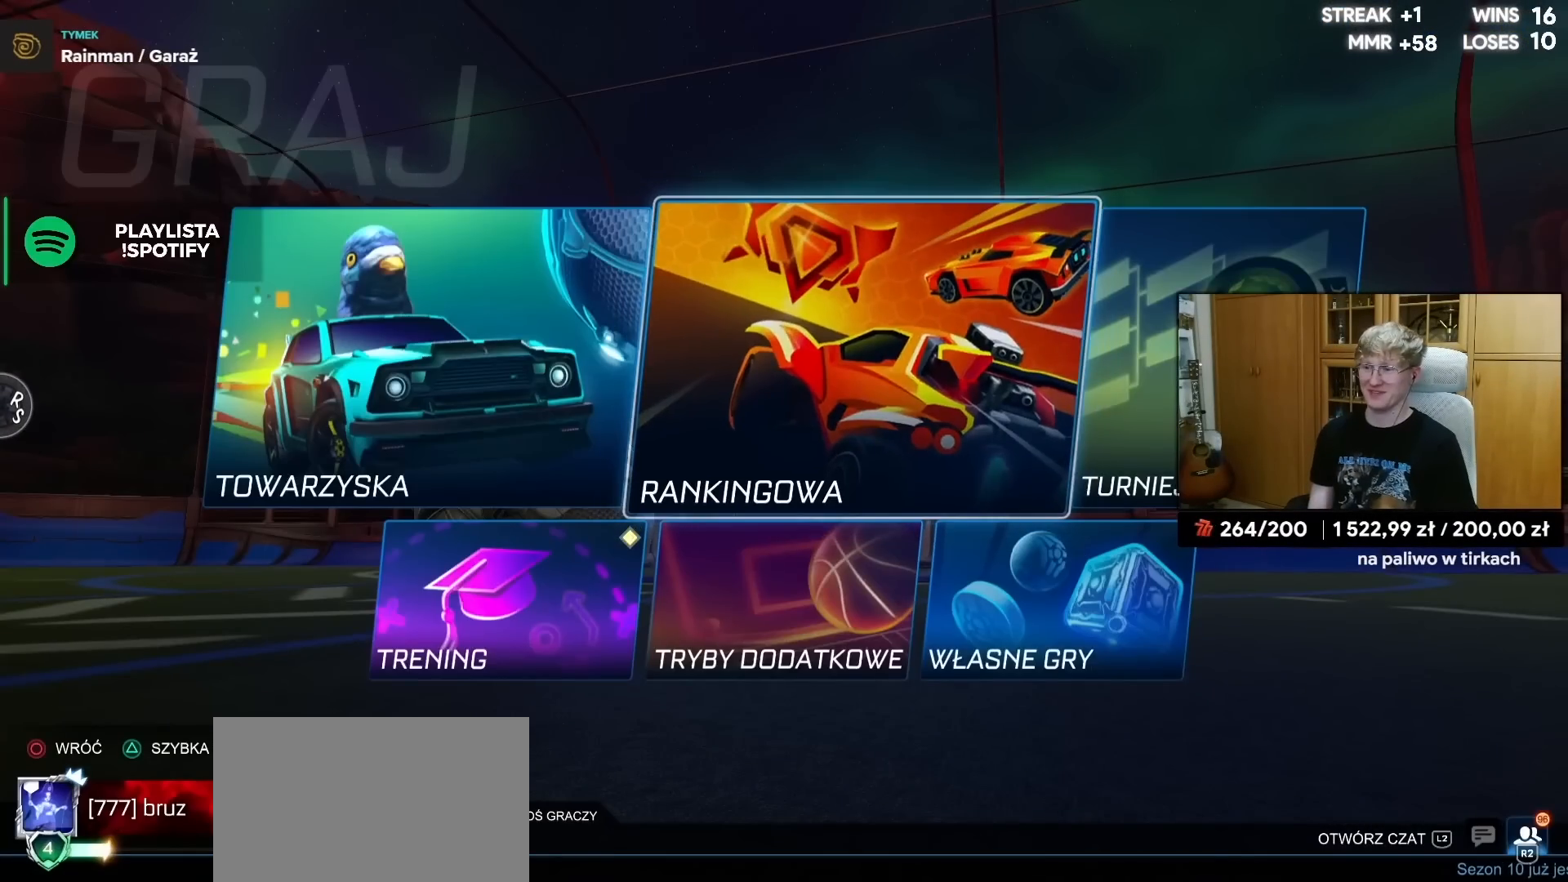
{"buttons": [], "left_stick": "center", "right_stick": "center", "events": []}
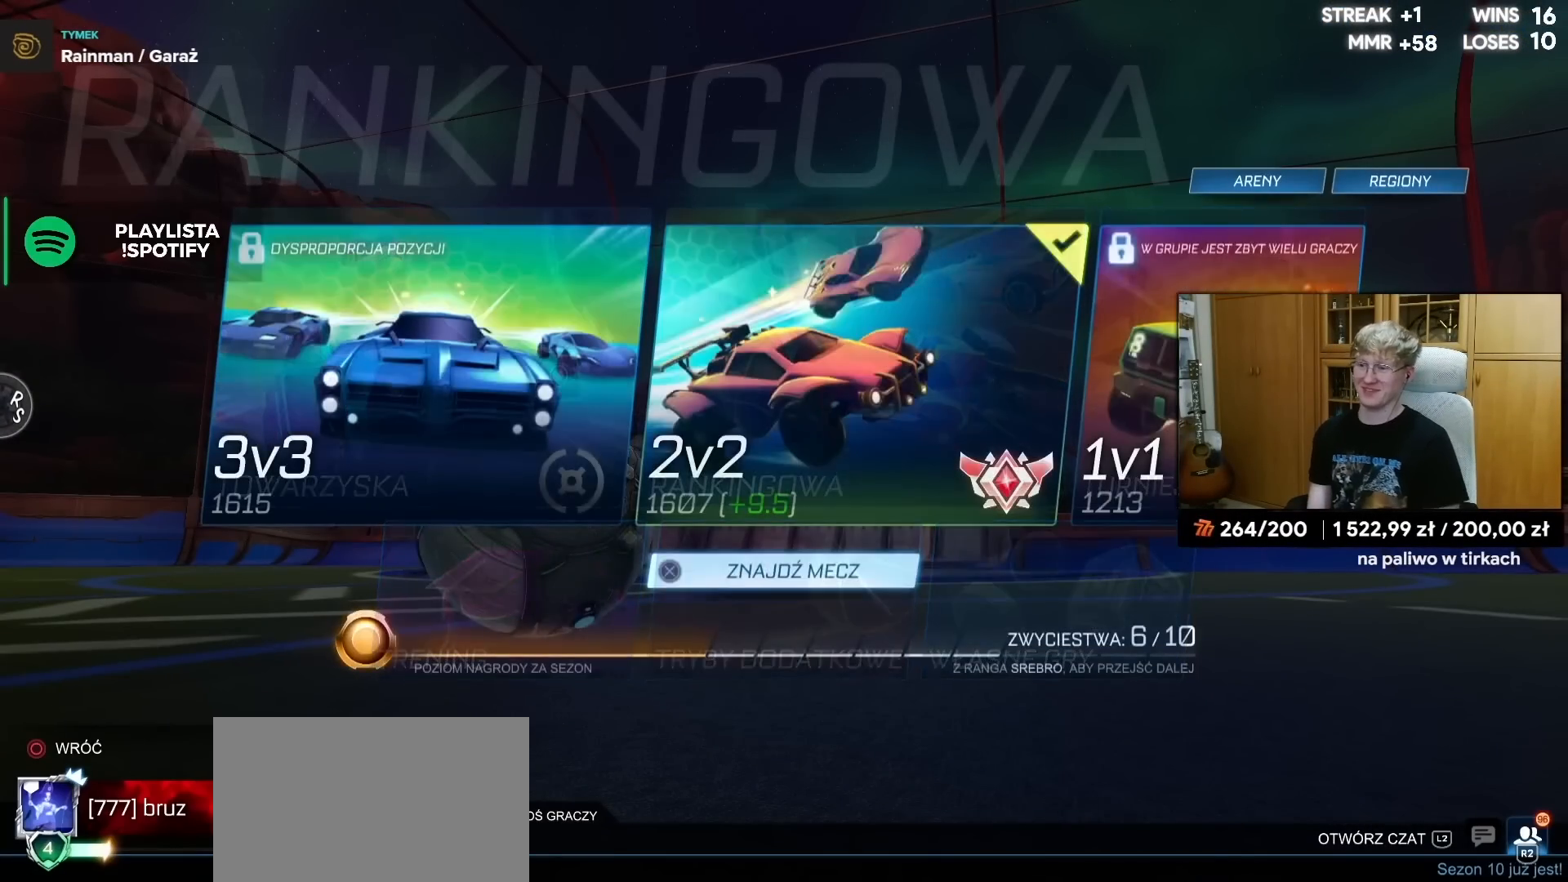
{"buttons": [], "left_stick": "center", "right_stick": "center", "events": []}
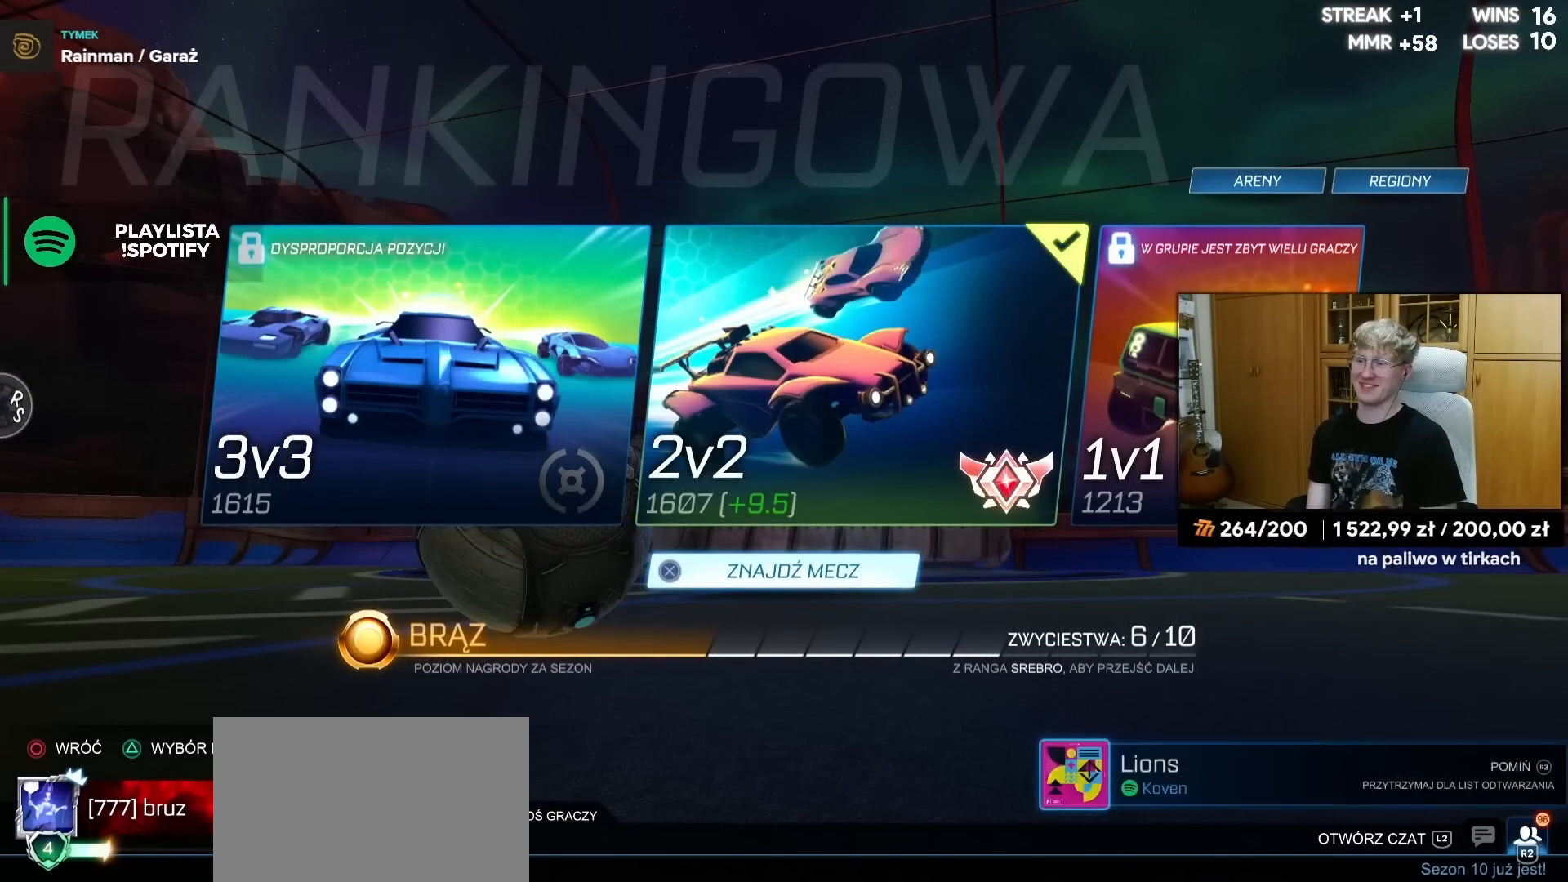
{"buttons": [], "left_stick": "center", "right_stick": "center", "events": [[33, "DPAD_RIGHT", "down"], [200, "DPAD_RIGHT", "up"]]}
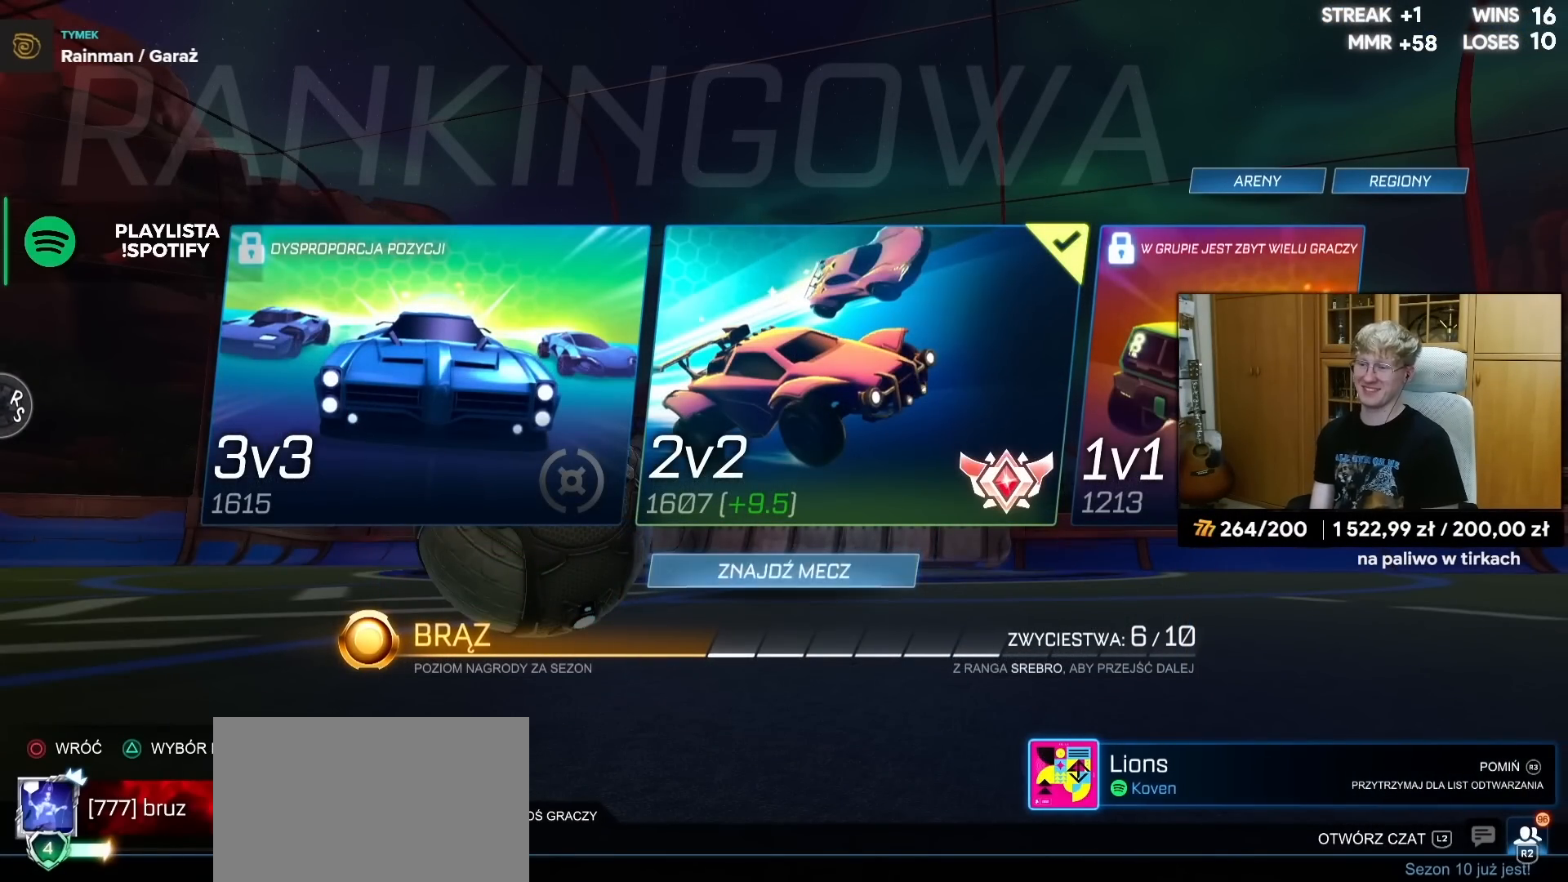
{"buttons": [], "left_stick": "center", "right_stick": "center", "events": [[100, "DPAD_DOWN", "down"], [500, "DPAD_DOWN", "up"]]}
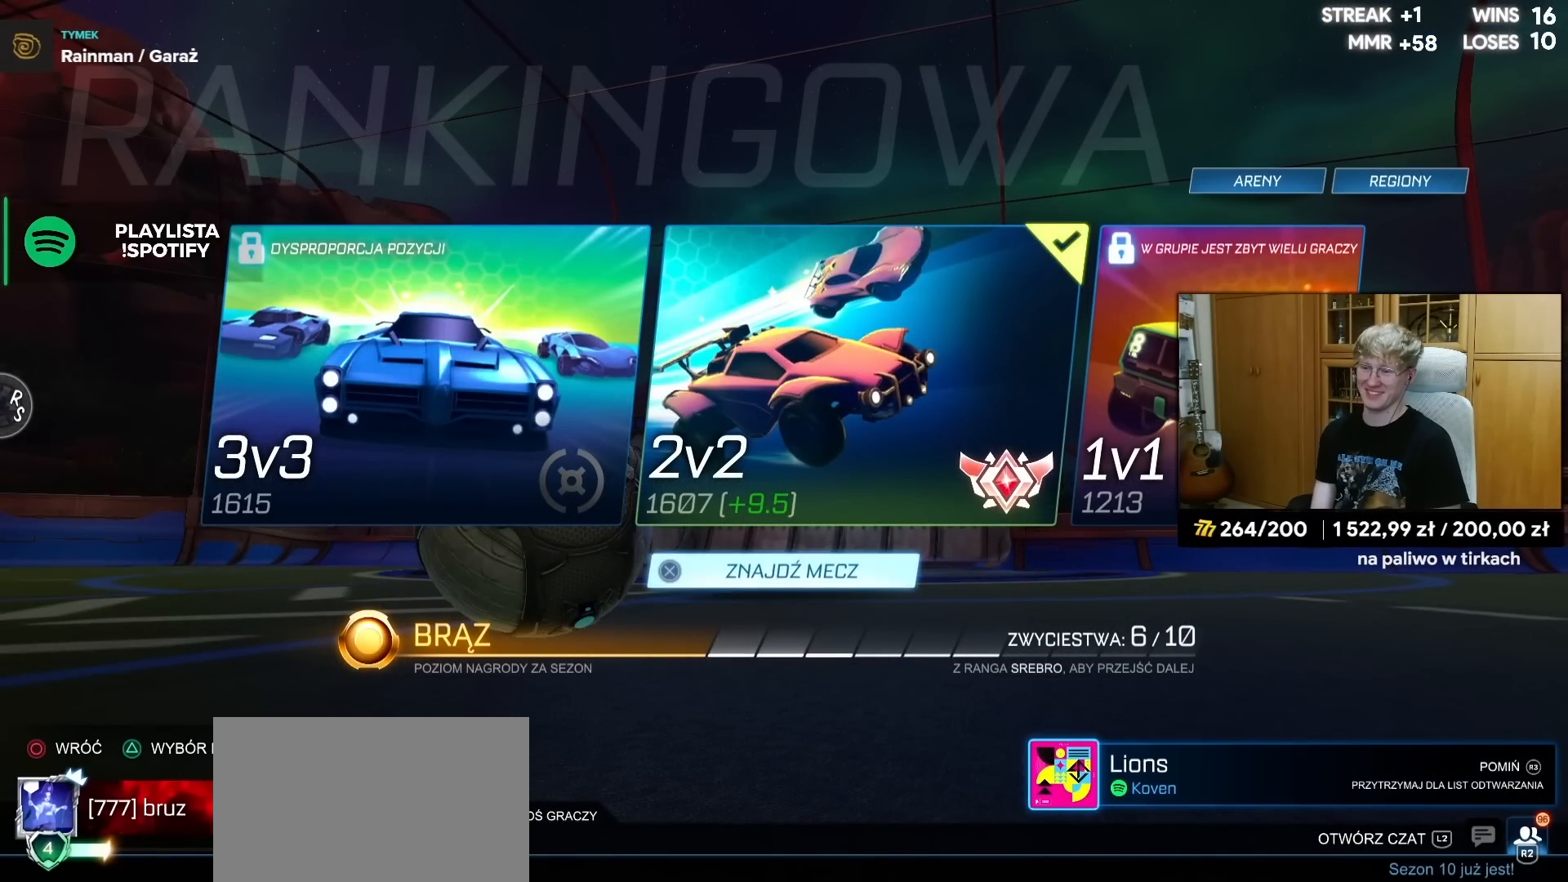
{"buttons": [], "left_stick": "center", "right_stick": "center", "events": []}
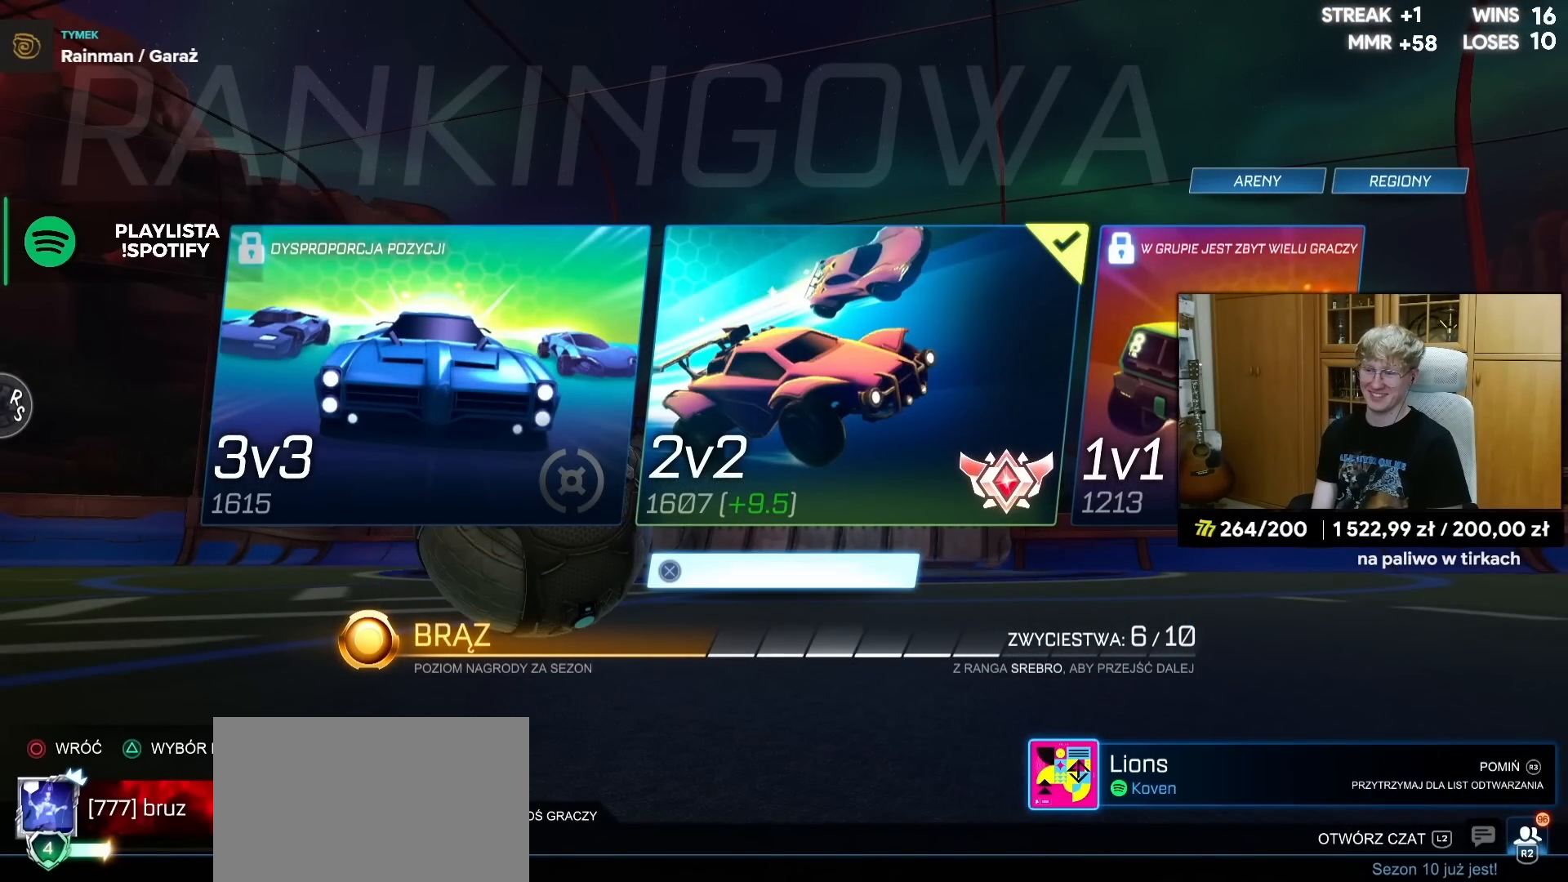
{"buttons": [], "left_stick": "center", "right_stick": "center", "events": [[50, "CROSS", "down"], [150, "CROSS", "up"]]}